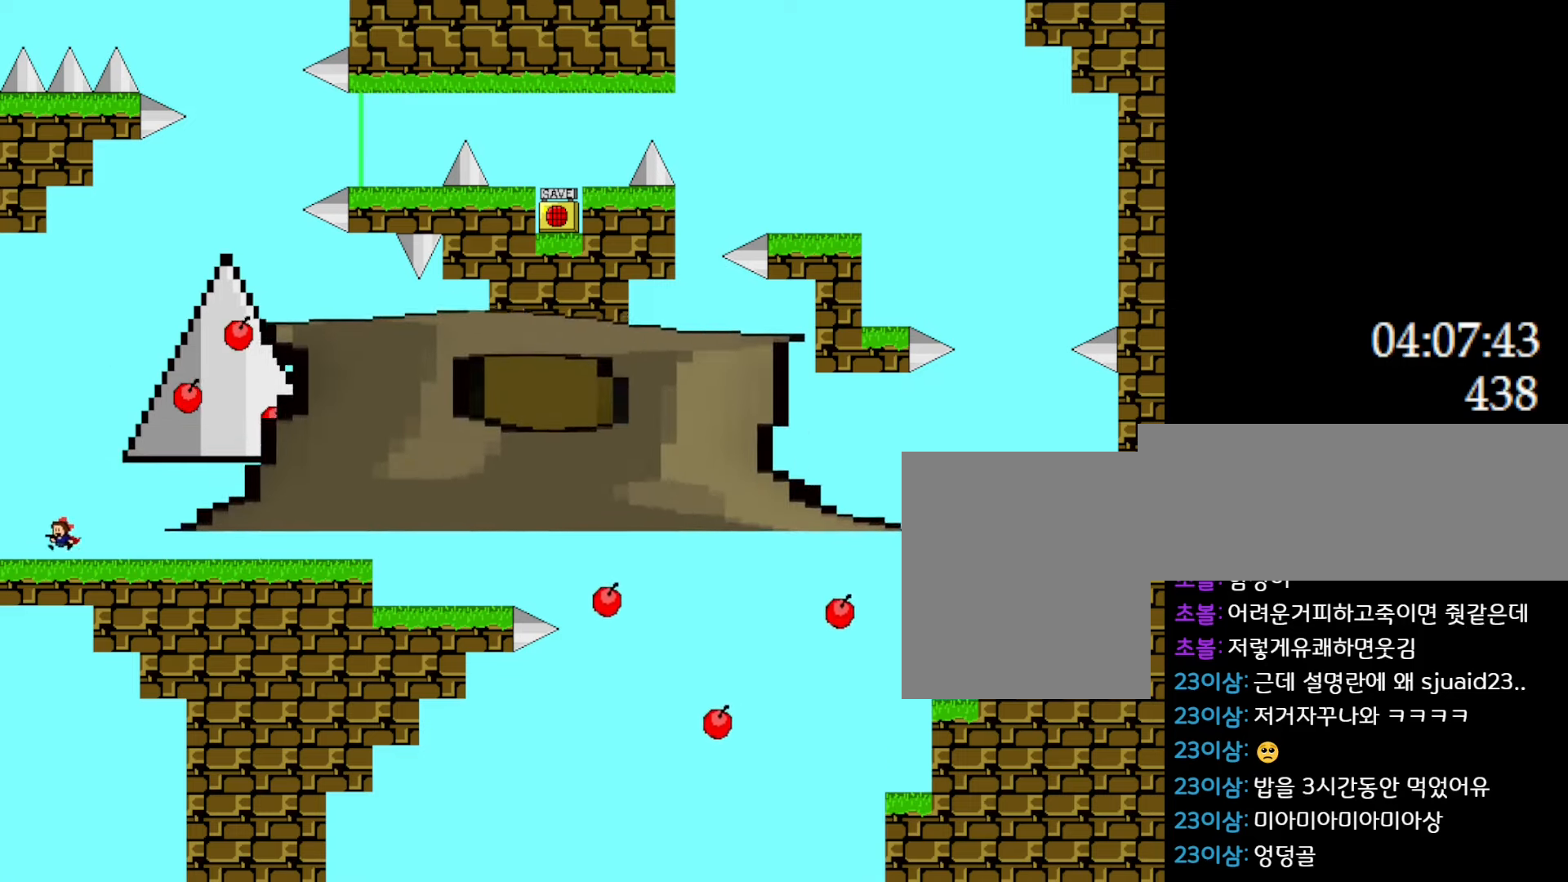
Gameplay with keyboard; each line is a JSON object with the keys held at the frame after it. "events" lists presses ("down") and releases ("up") of "down", "l_up", "left", "r", "r_up", "right", "up" and "z" between this image and that frame as [ms after this image, input, new state], when the widget could be followed in between. No other keys are recorded. Mouse input is not recorded. Key names are as the overlay labels them; some are game actions (e.g. jump) rather than physical keys.
{"keys": [], "events": [[183, "right", "down"], [350, "right", "up"]]}
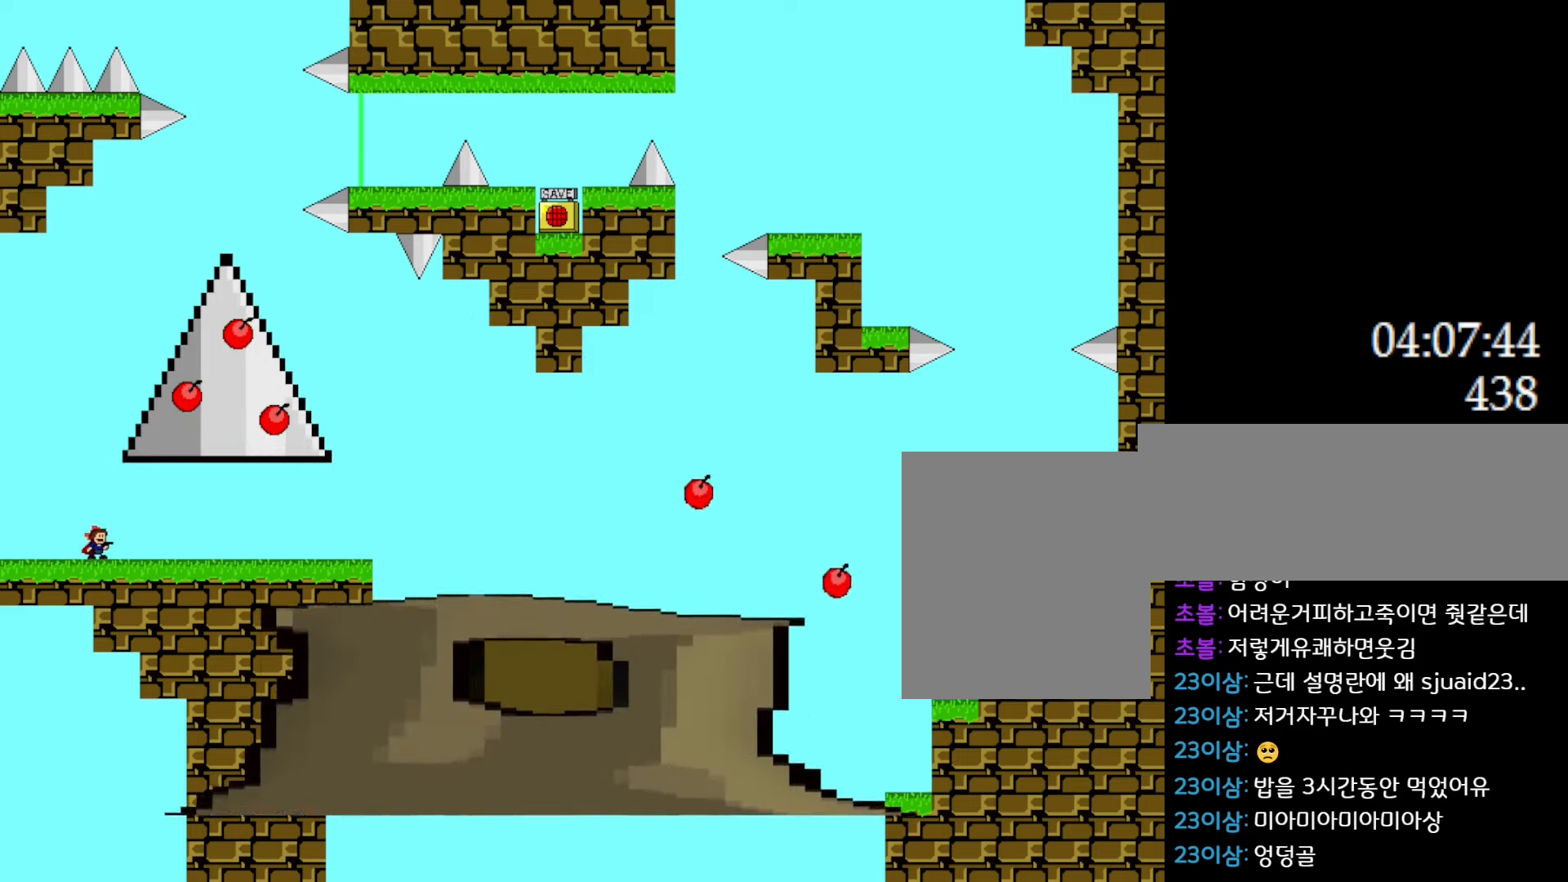
{"keys": [], "events": []}
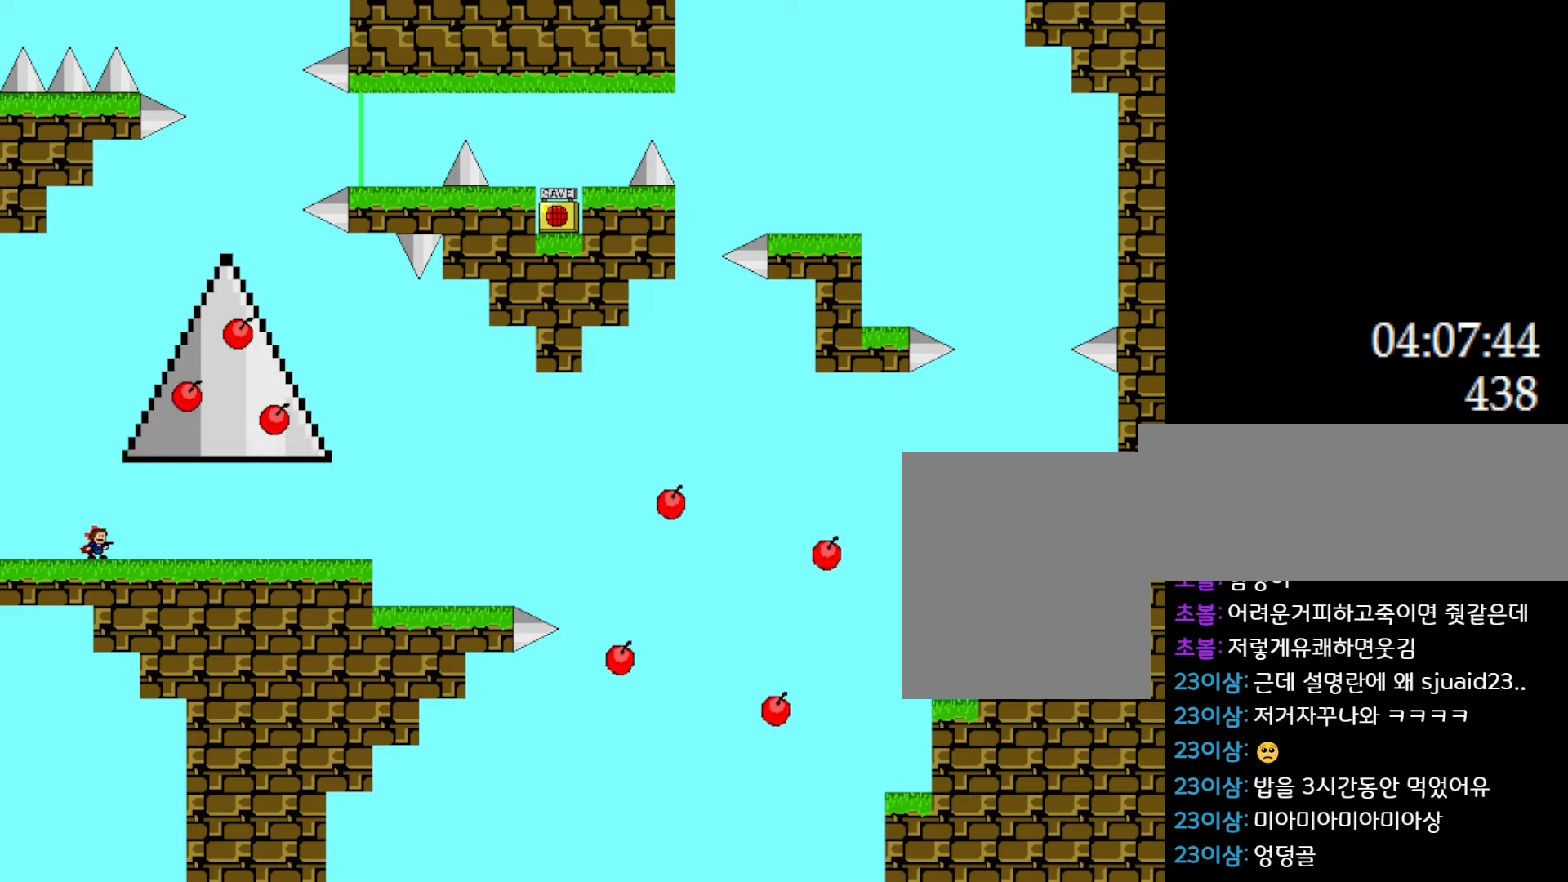
{"keys": [], "events": []}
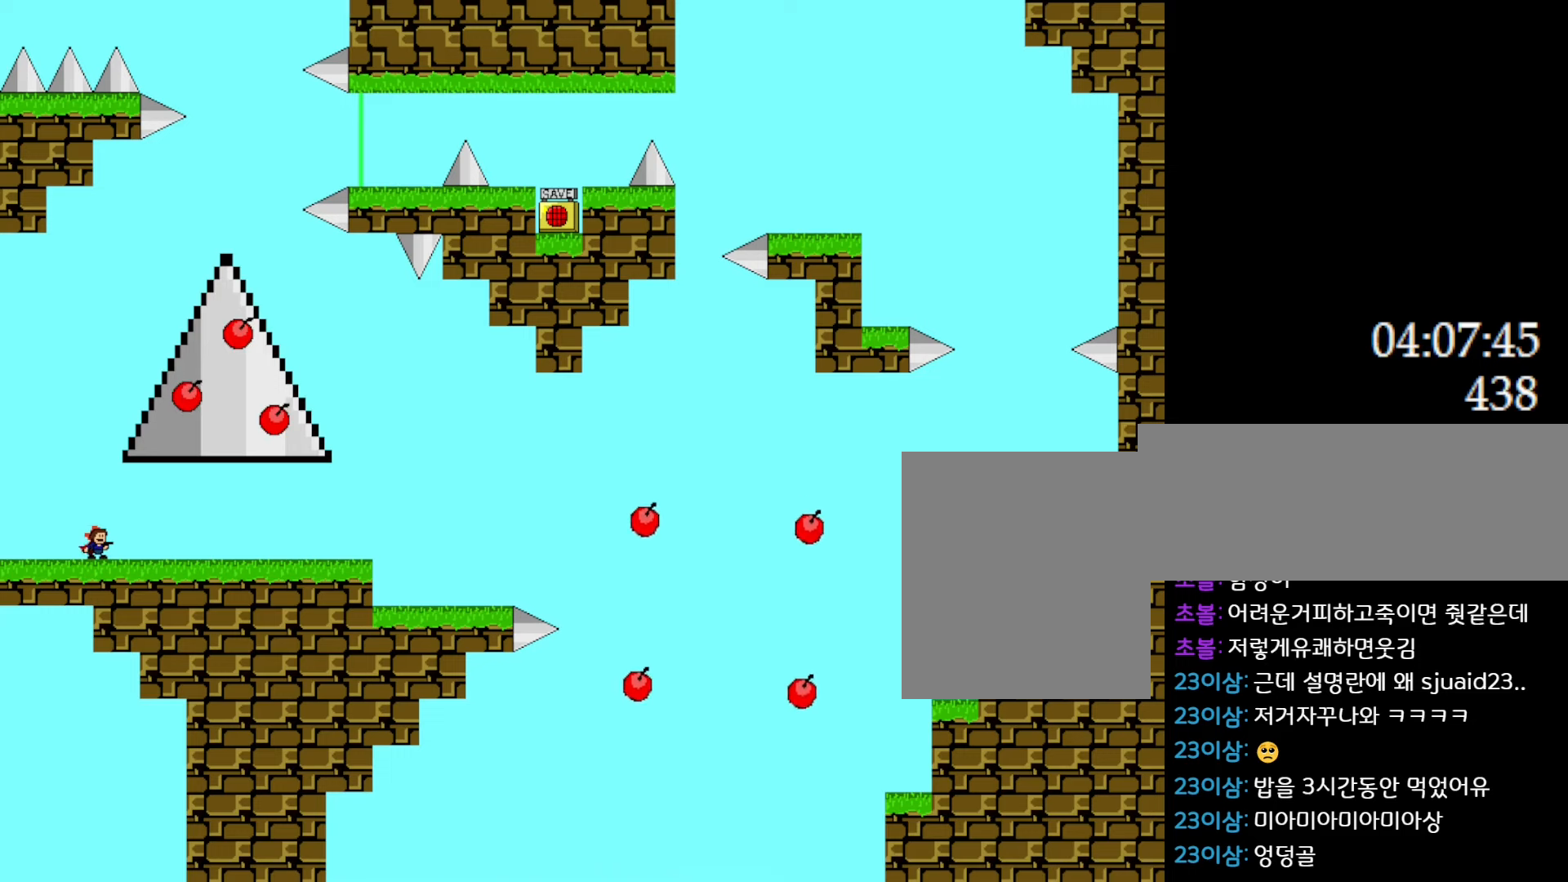
{"keys": [], "events": []}
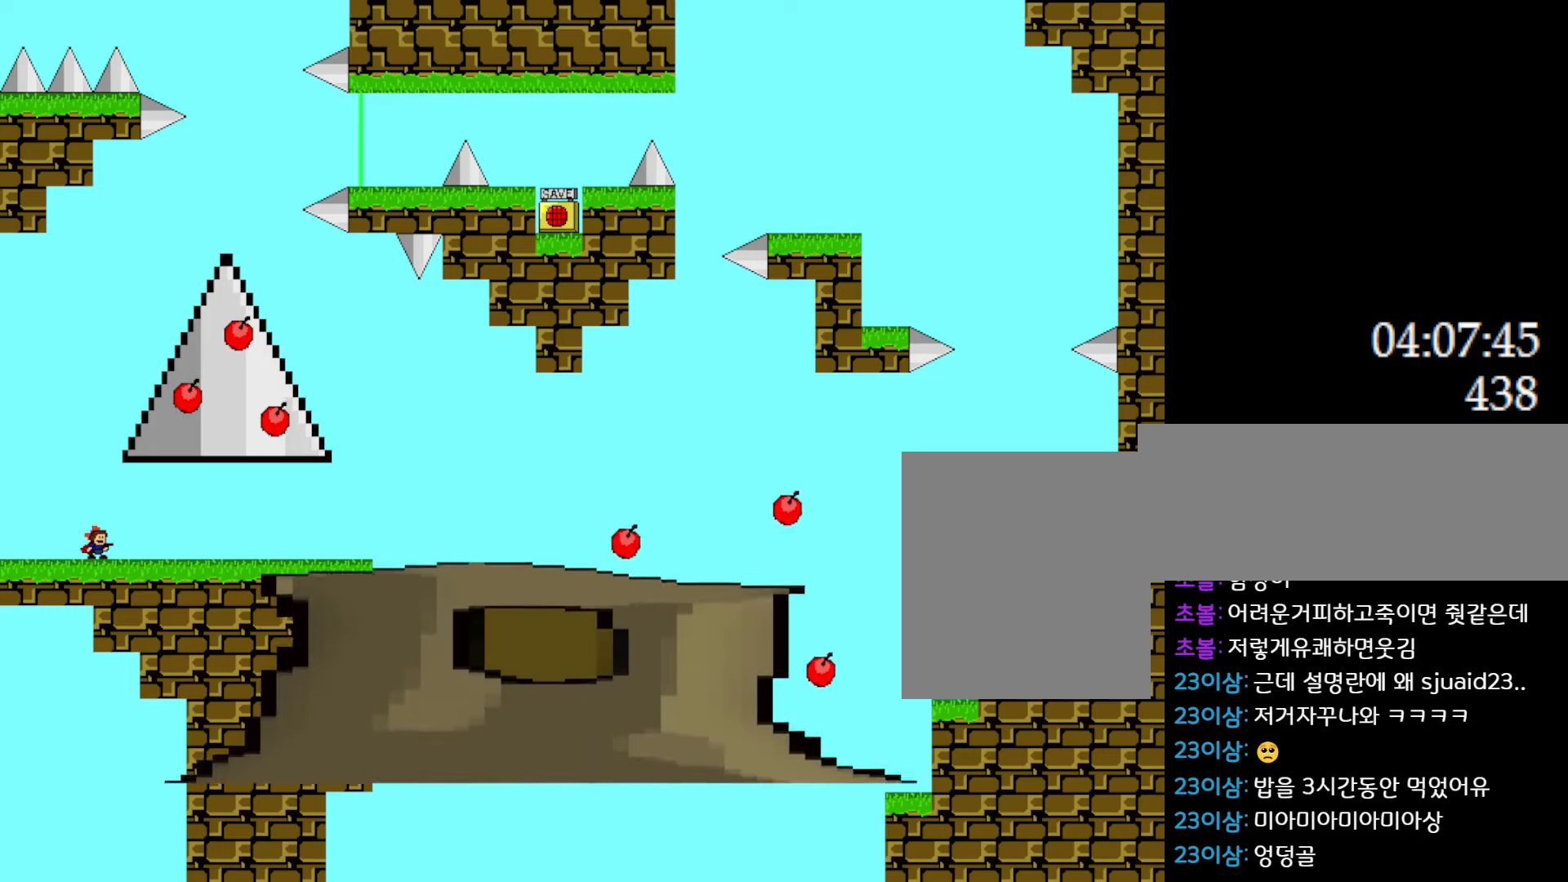
{"keys": ["right"], "events": [[350, "right", "down"]]}
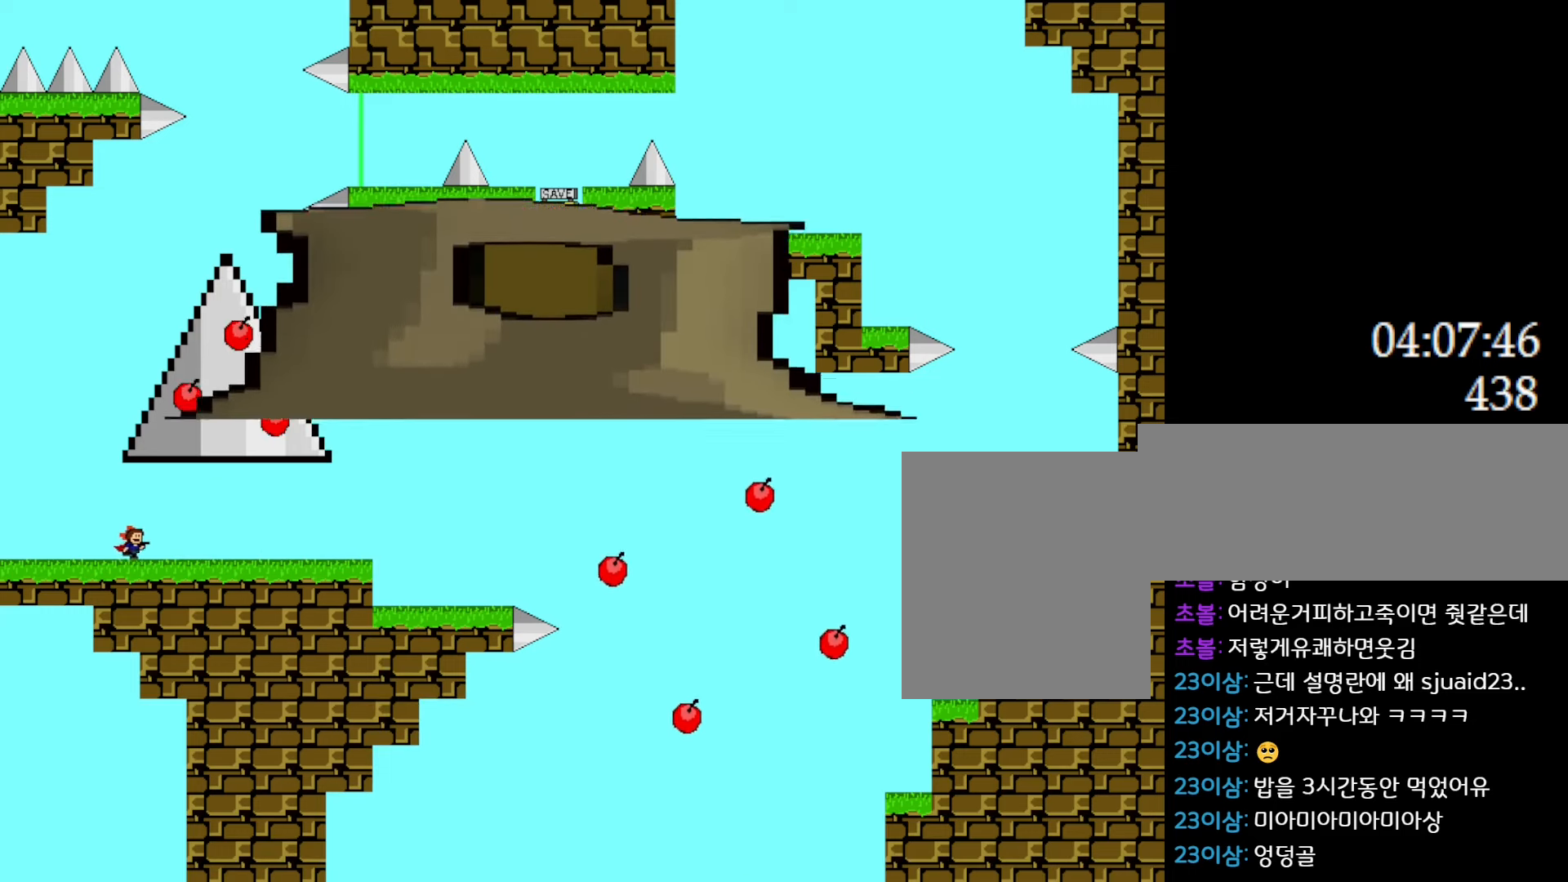
{"keys": ["right"], "events": []}
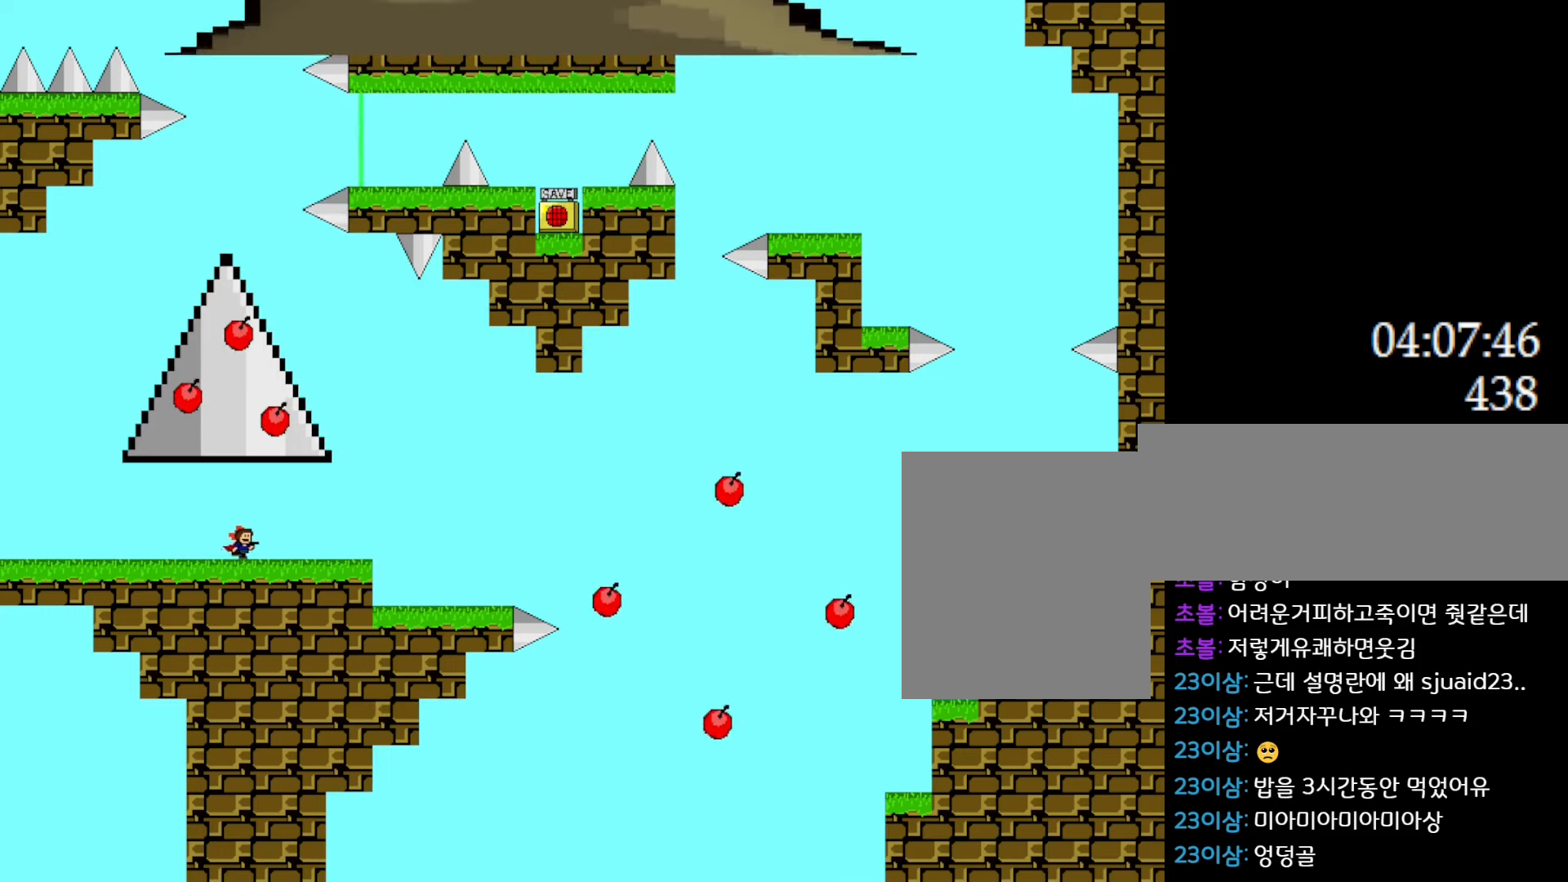
{"keys": ["right"], "events": []}
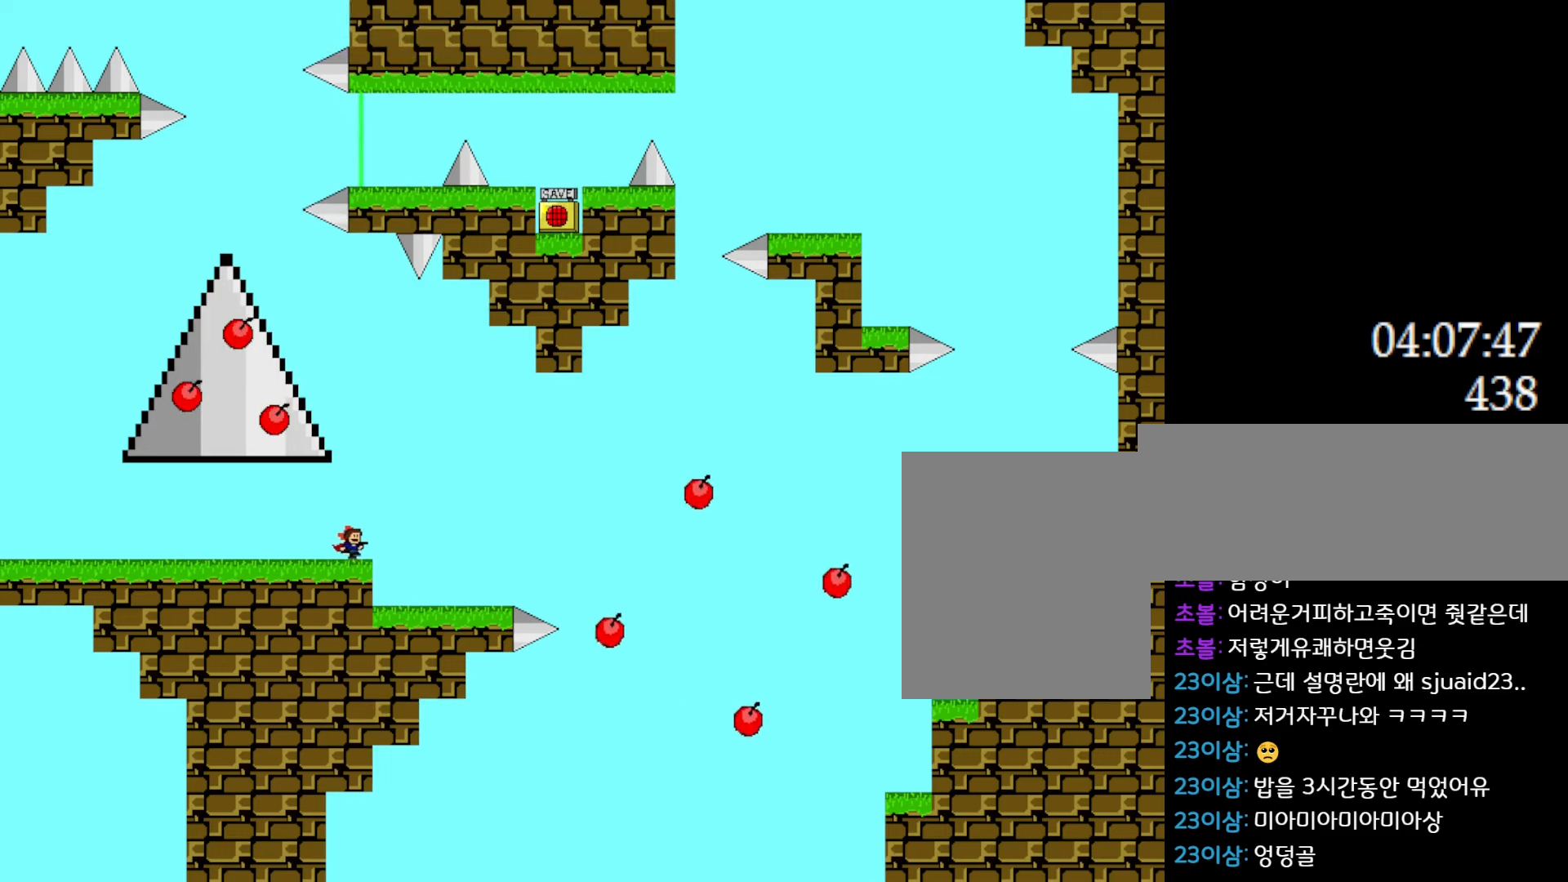
{"keys": ["right"], "events": []}
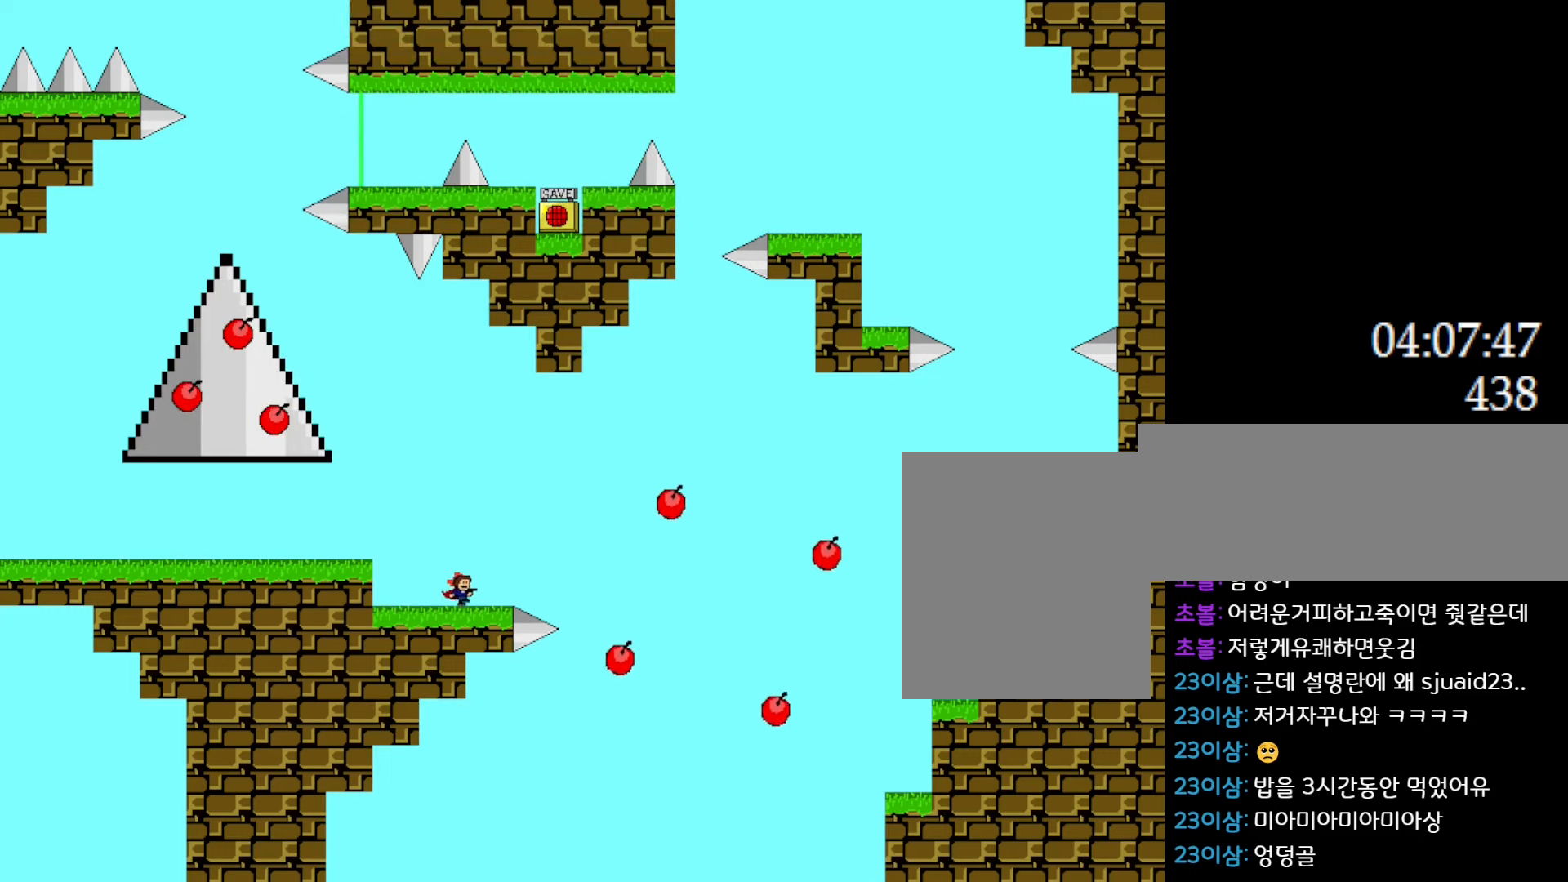
{"keys": [], "events": [[116, "right", "up"], [316, "right", "down"], [416, "right", "up"]]}
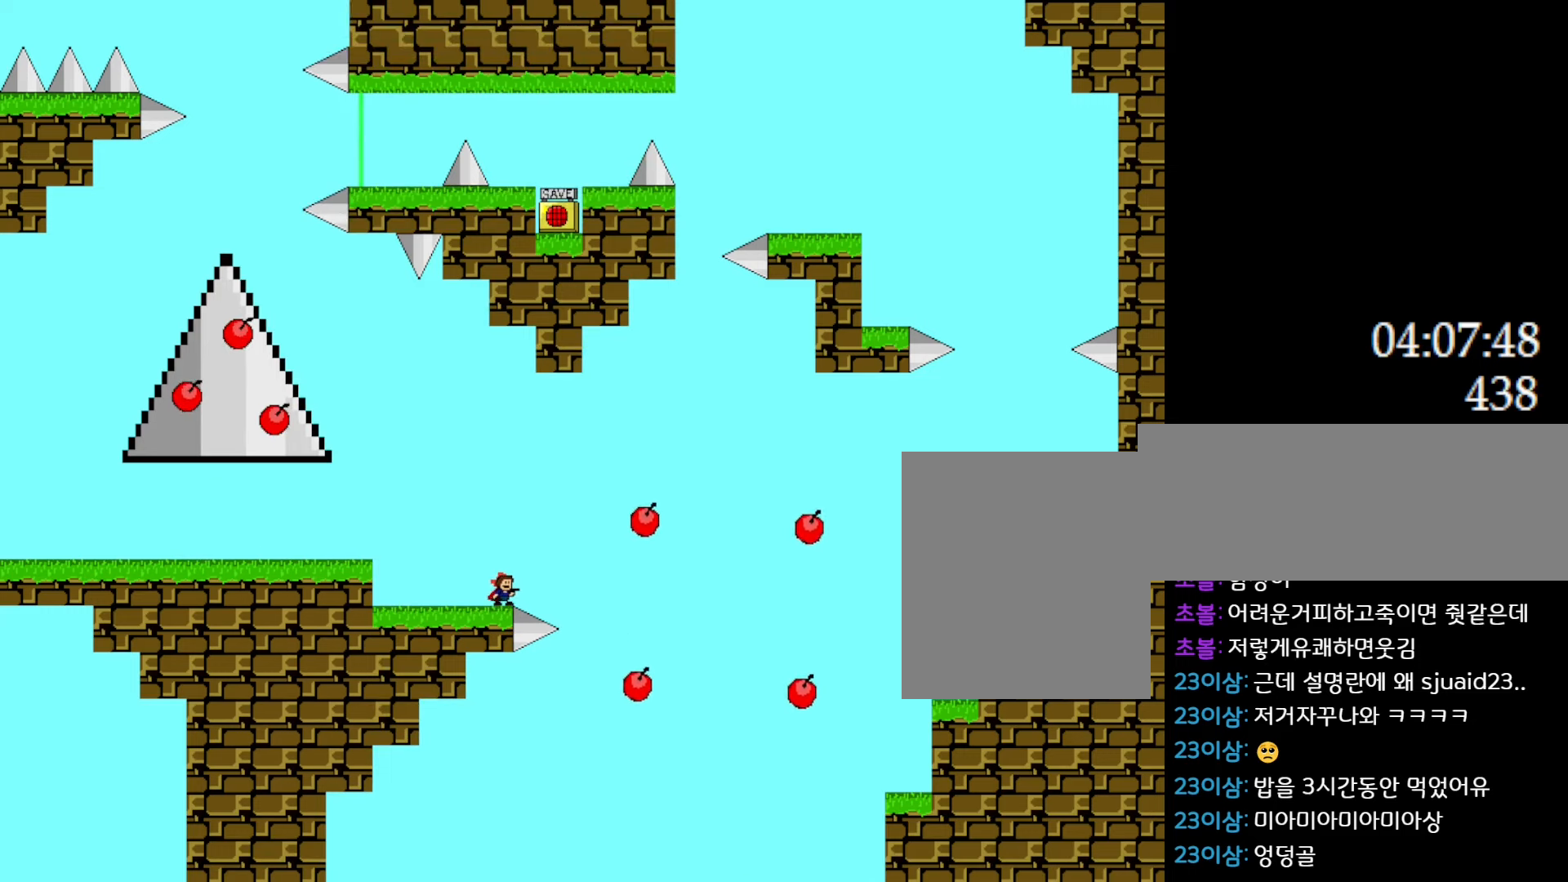
{"keys": [], "events": [[350, "right", "down"], [366, "right", "up"]]}
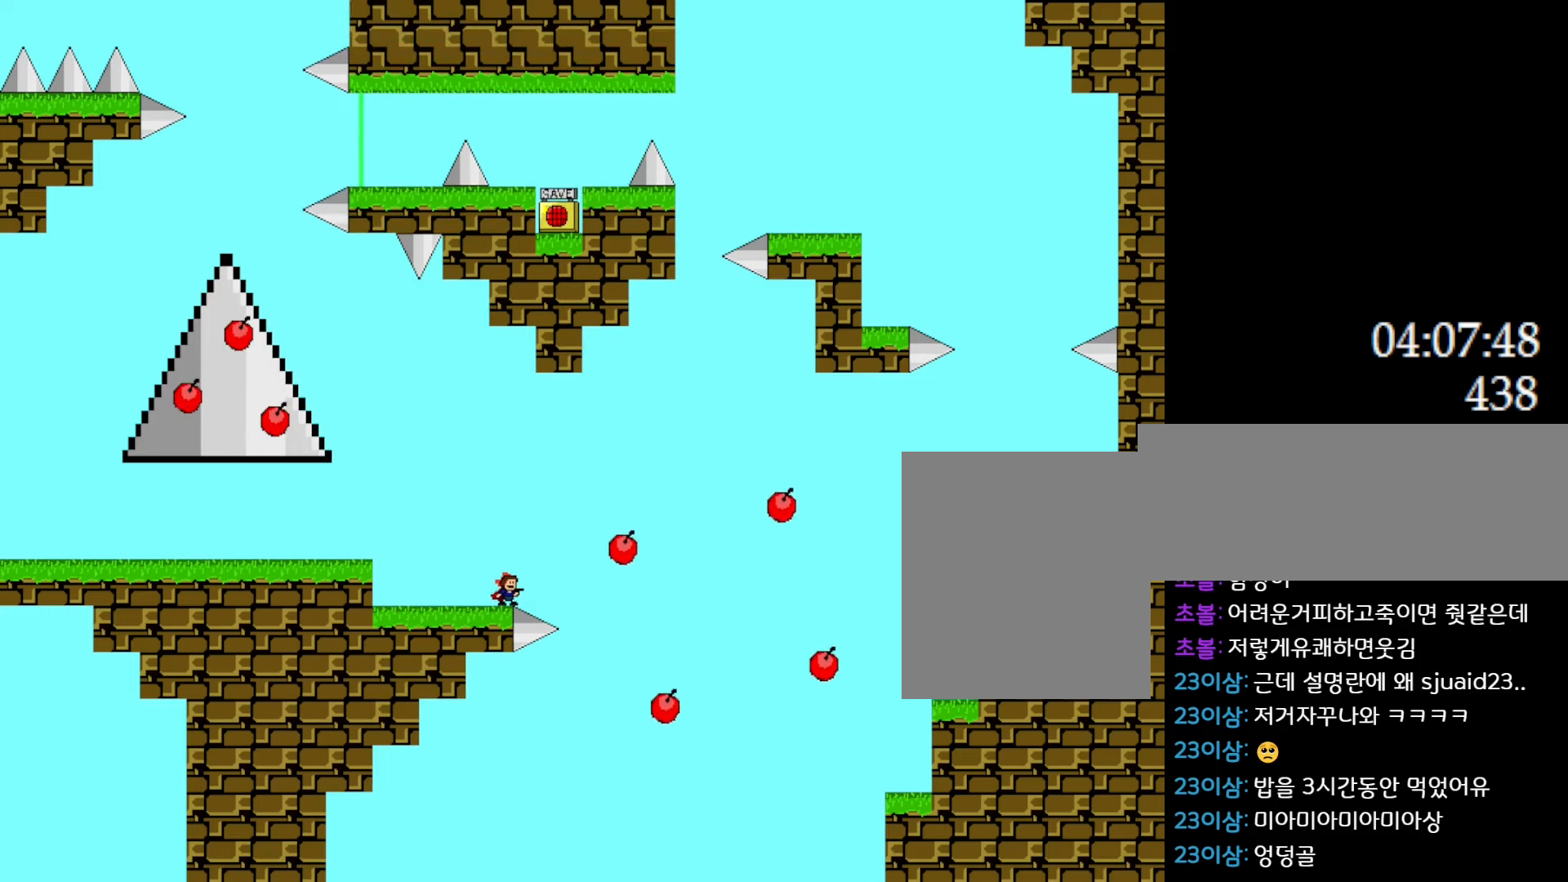
{"keys": [], "events": []}
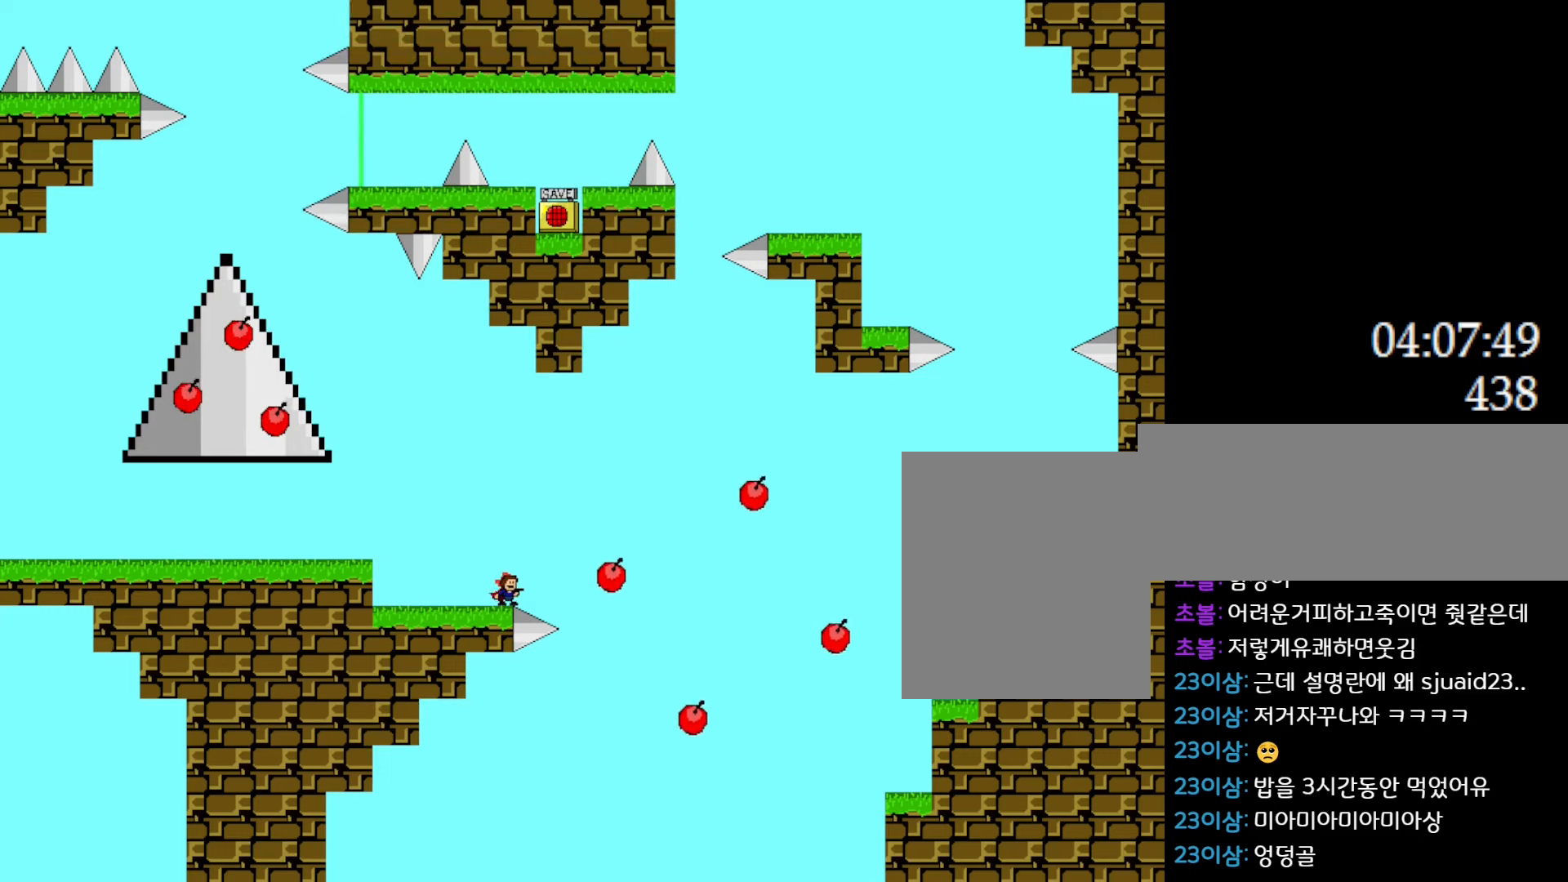
{"keys": [], "events": []}
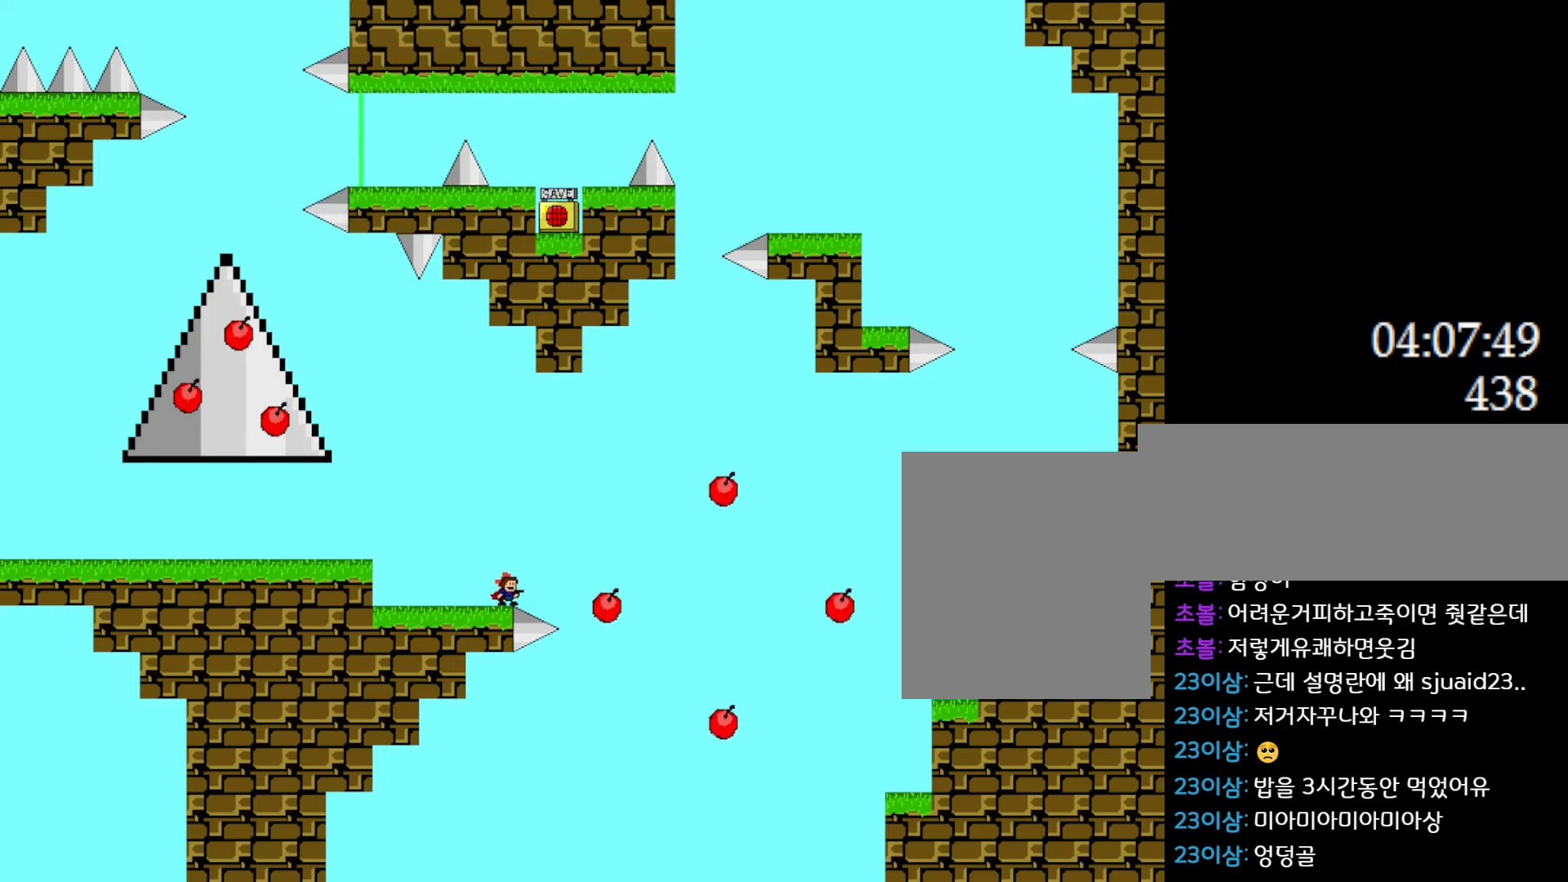
{"keys": ["right"], "events": [[50, "l_up", "down"], [66, "right", "down"], [483, "l_up", "up"]]}
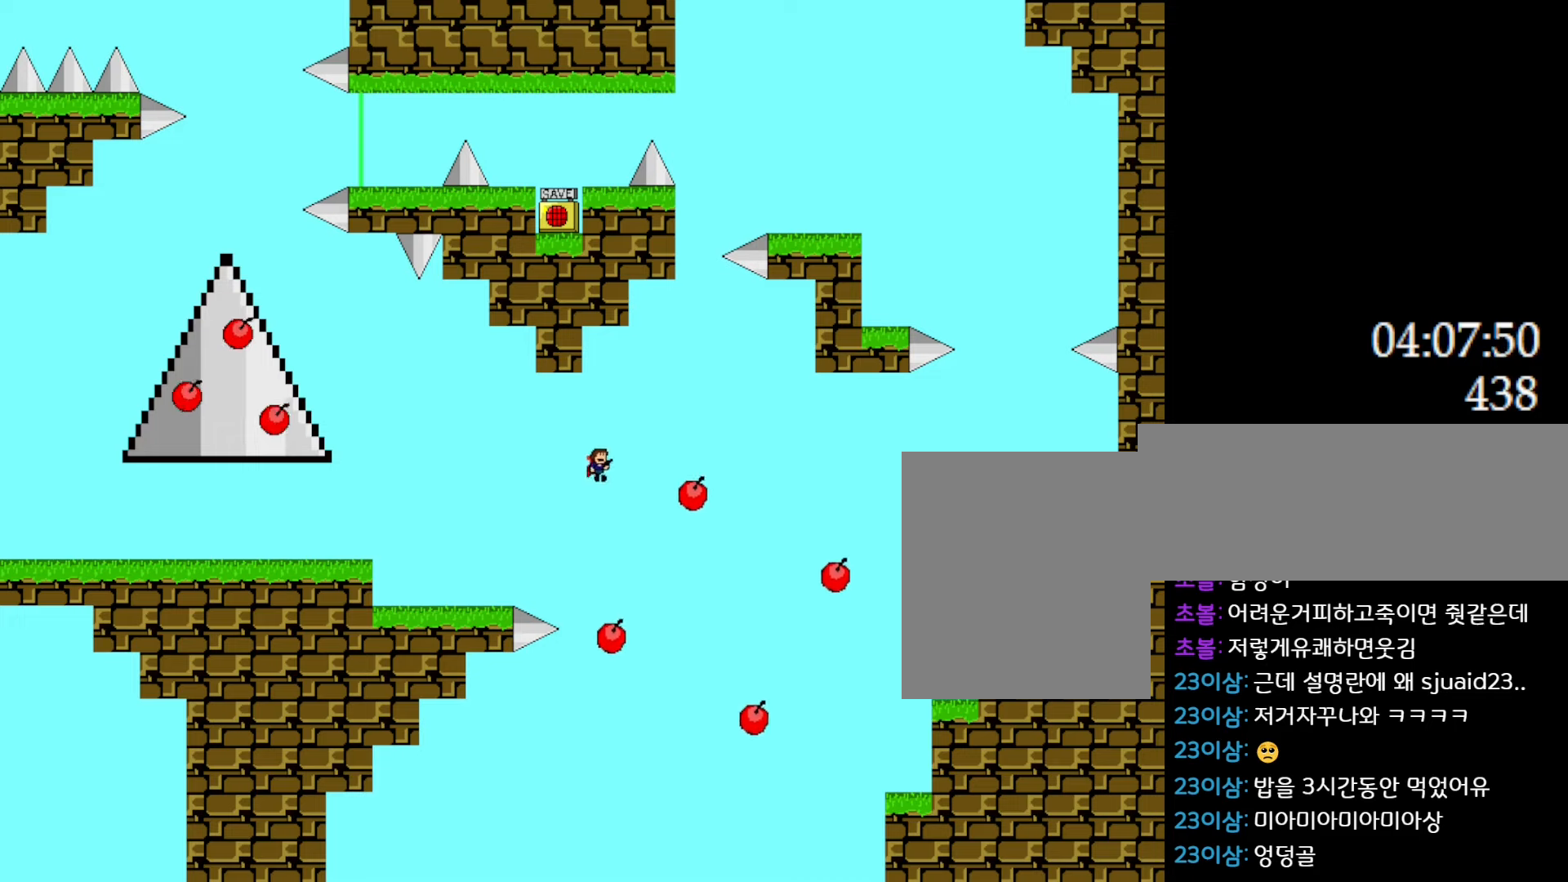
{"keys": ["right"], "events": [[450, "l_up", "down"], [500, "l_up", "up"]]}
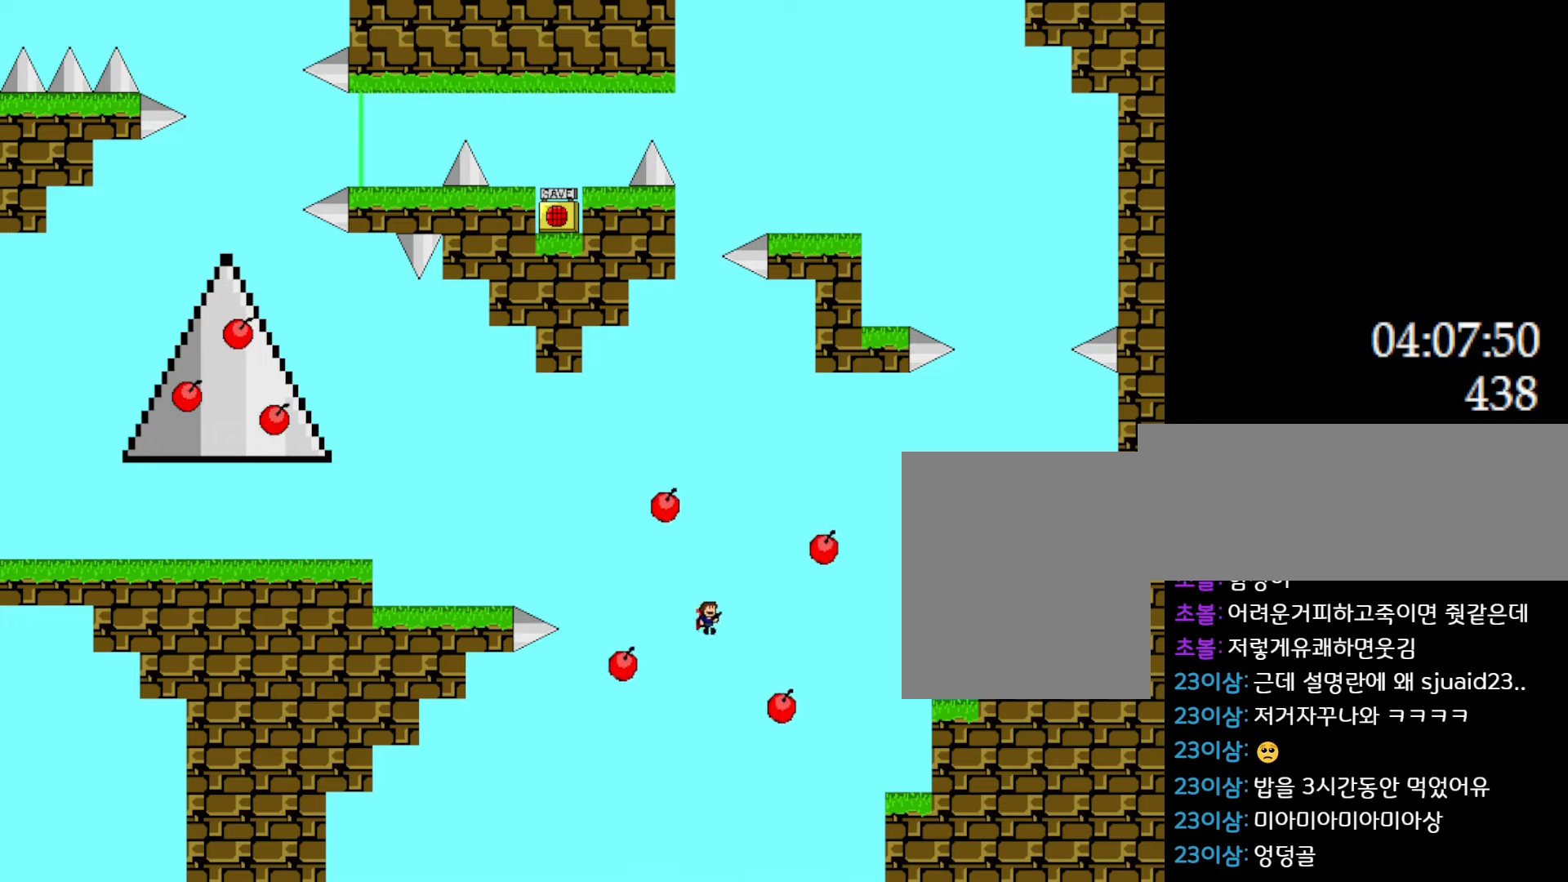
{"keys": [], "events": [[16, "right", "up"]]}
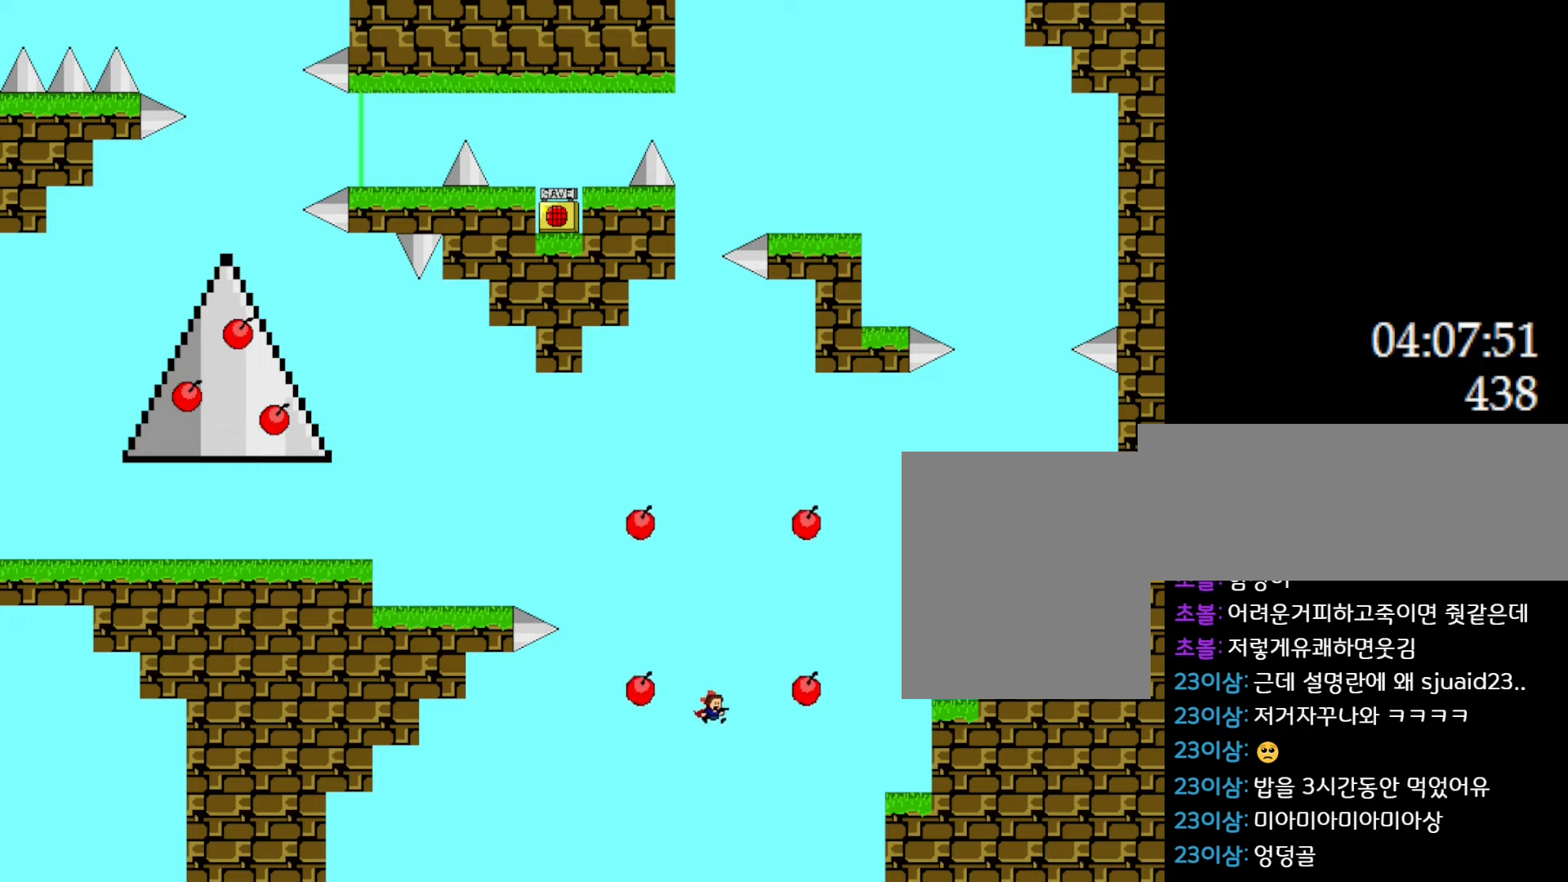
{"keys": ["left"], "events": [[216, "right", "down"], [266, "right", "up"], [500, "left", "down"]]}
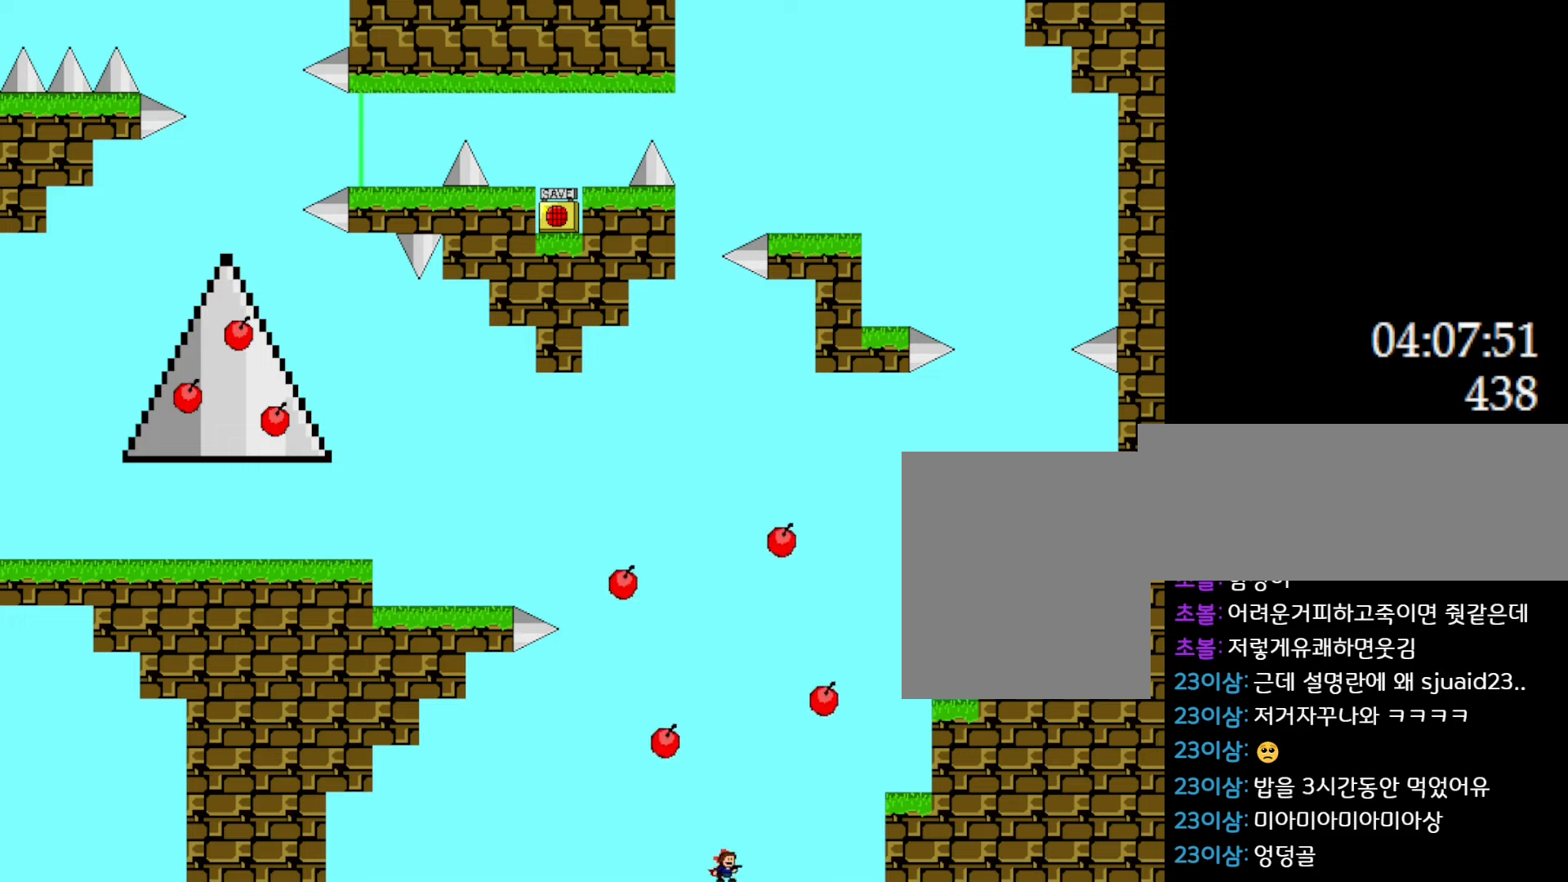
{"keys": ["l_up"], "events": [[16, "l_up", "down"], [166, "left", "up"], [283, "right", "down"], [416, "right", "up"]]}
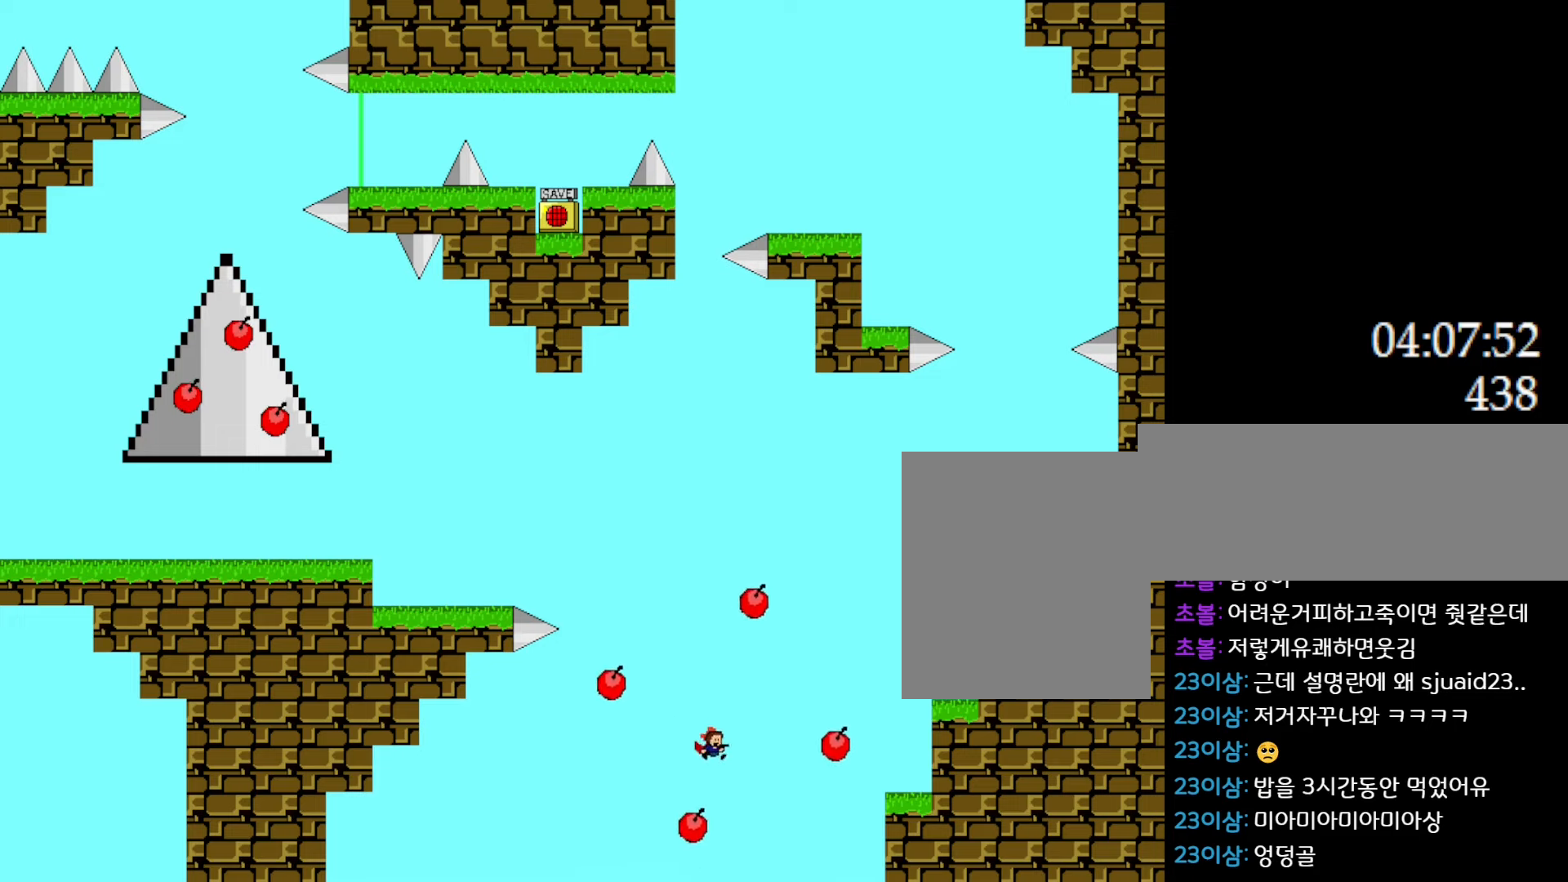
{"keys": [], "events": [[33, "l_up", "up"], [216, "l_up", "down"], [283, "l_up", "up"]]}
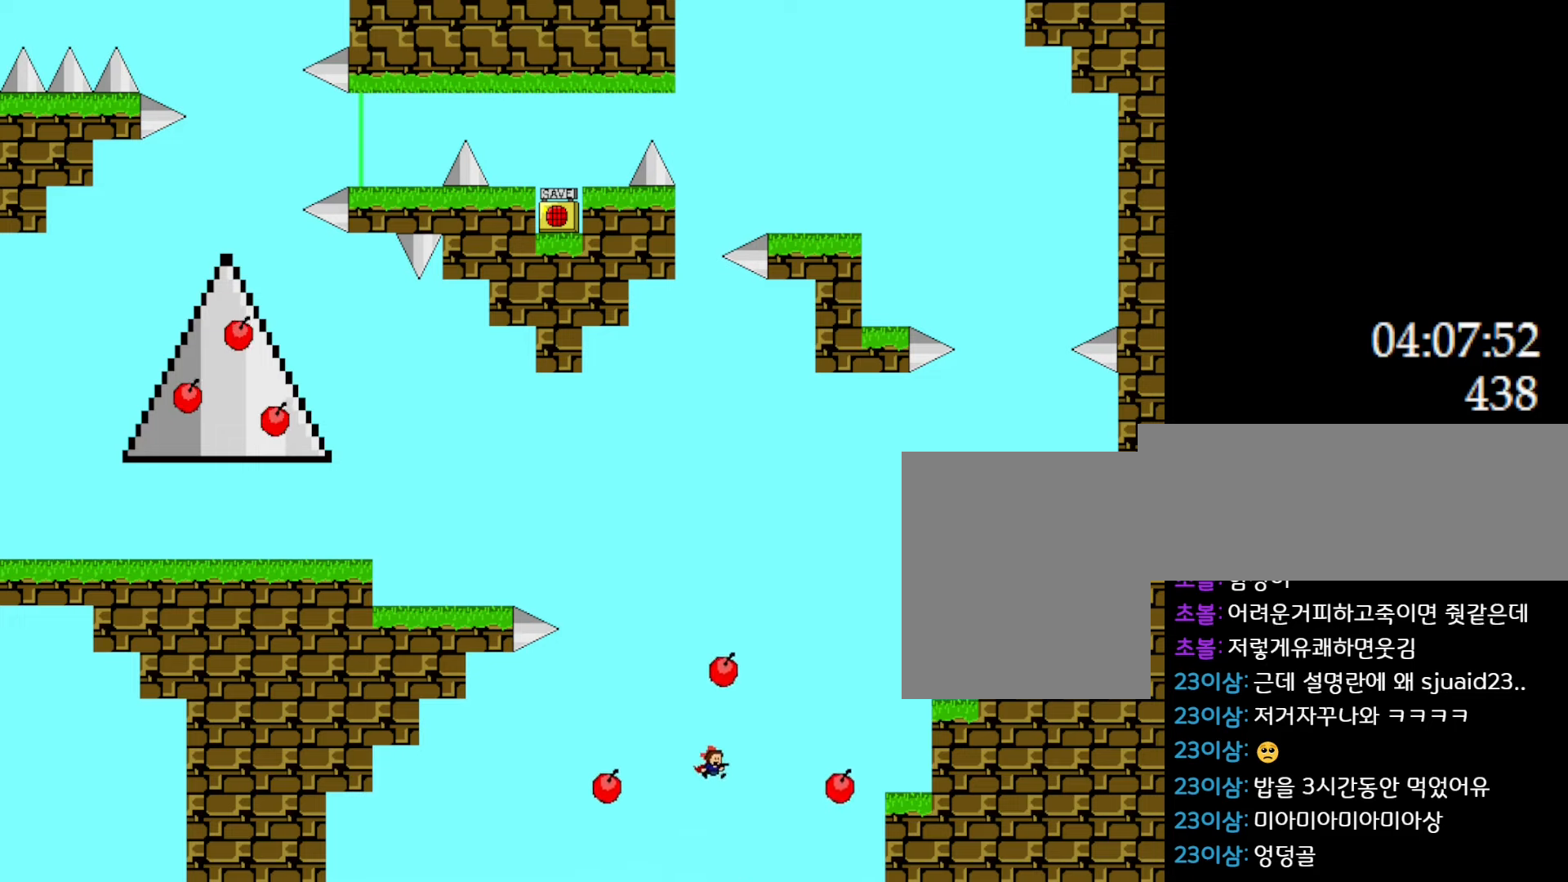
{"keys": [], "events": []}
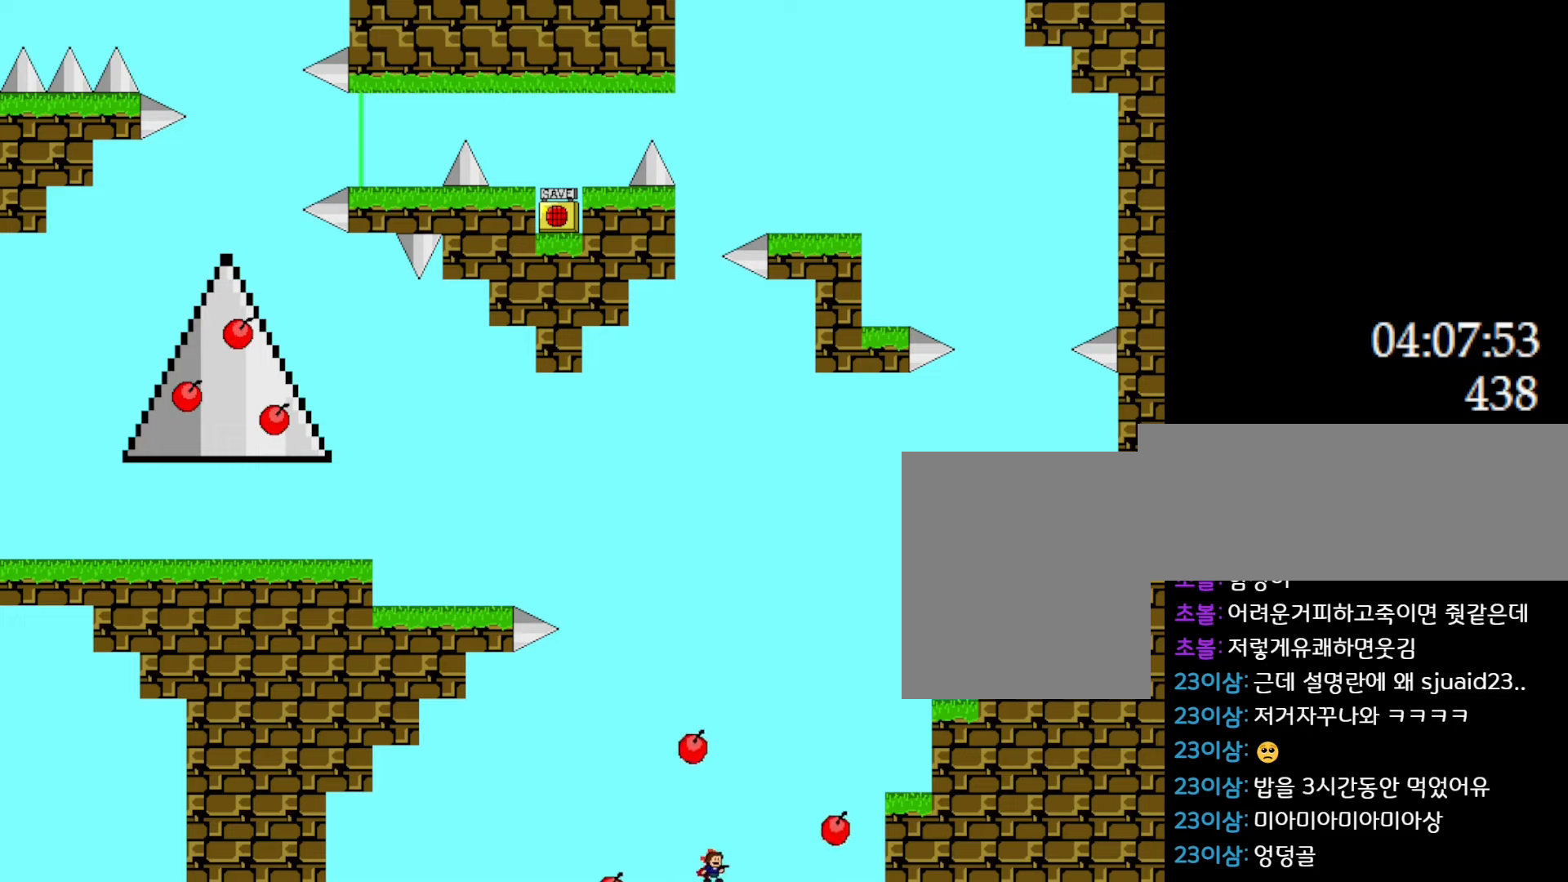
{"keys": ["l_up", "right"], "events": [[183, "right", "down"], [266, "right", "up"], [400, "l_up", "down"], [416, "right", "down"]]}
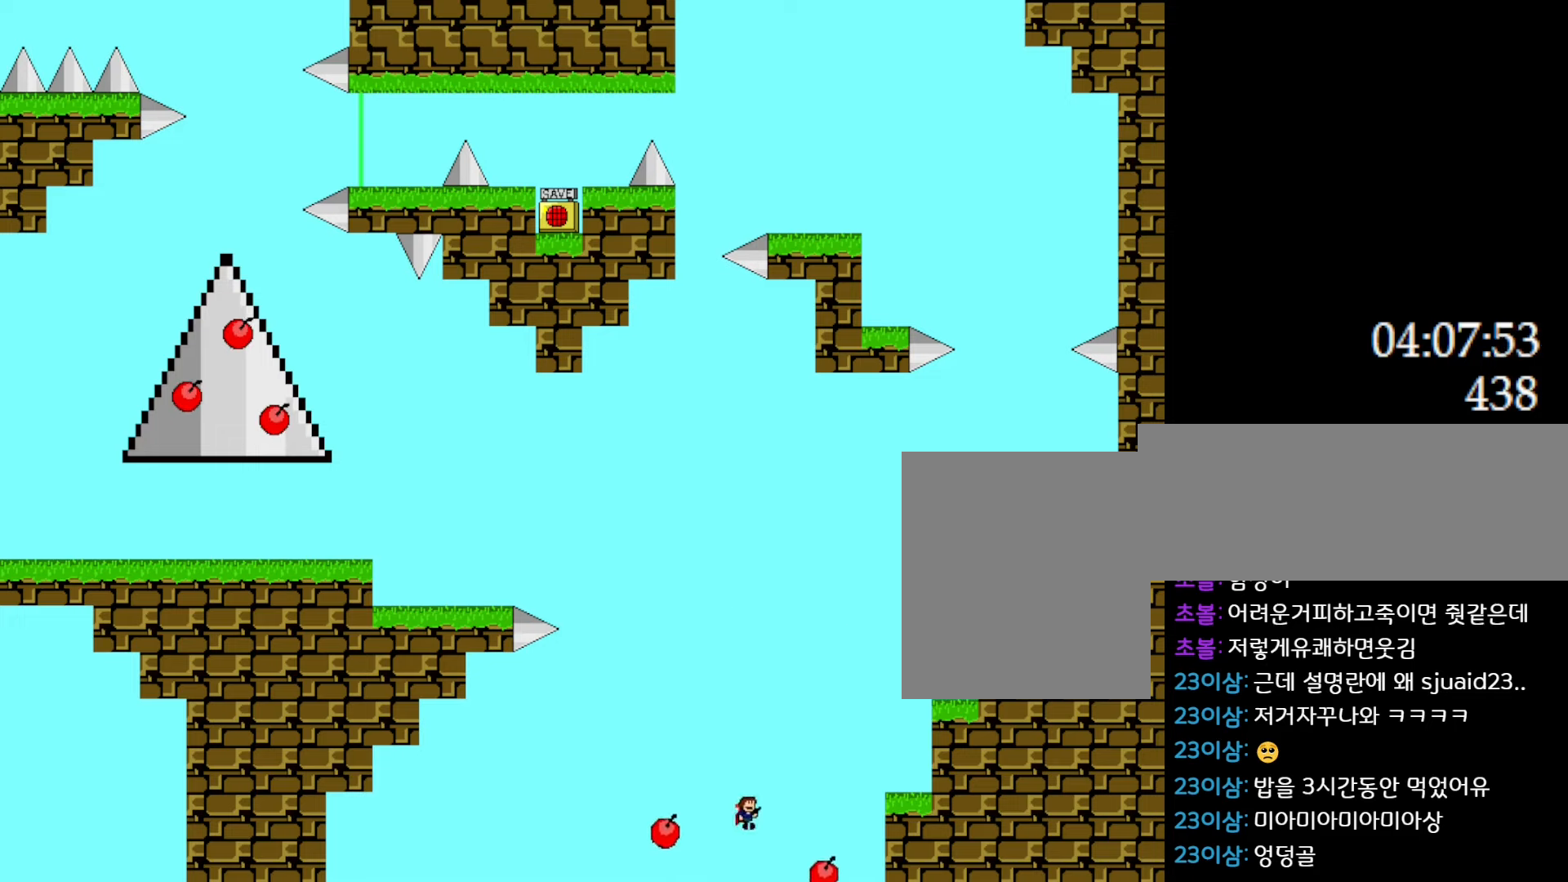
{"keys": ["l_up", "right"], "events": [[400, "l_up", "up"], [466, "l_up", "down"]]}
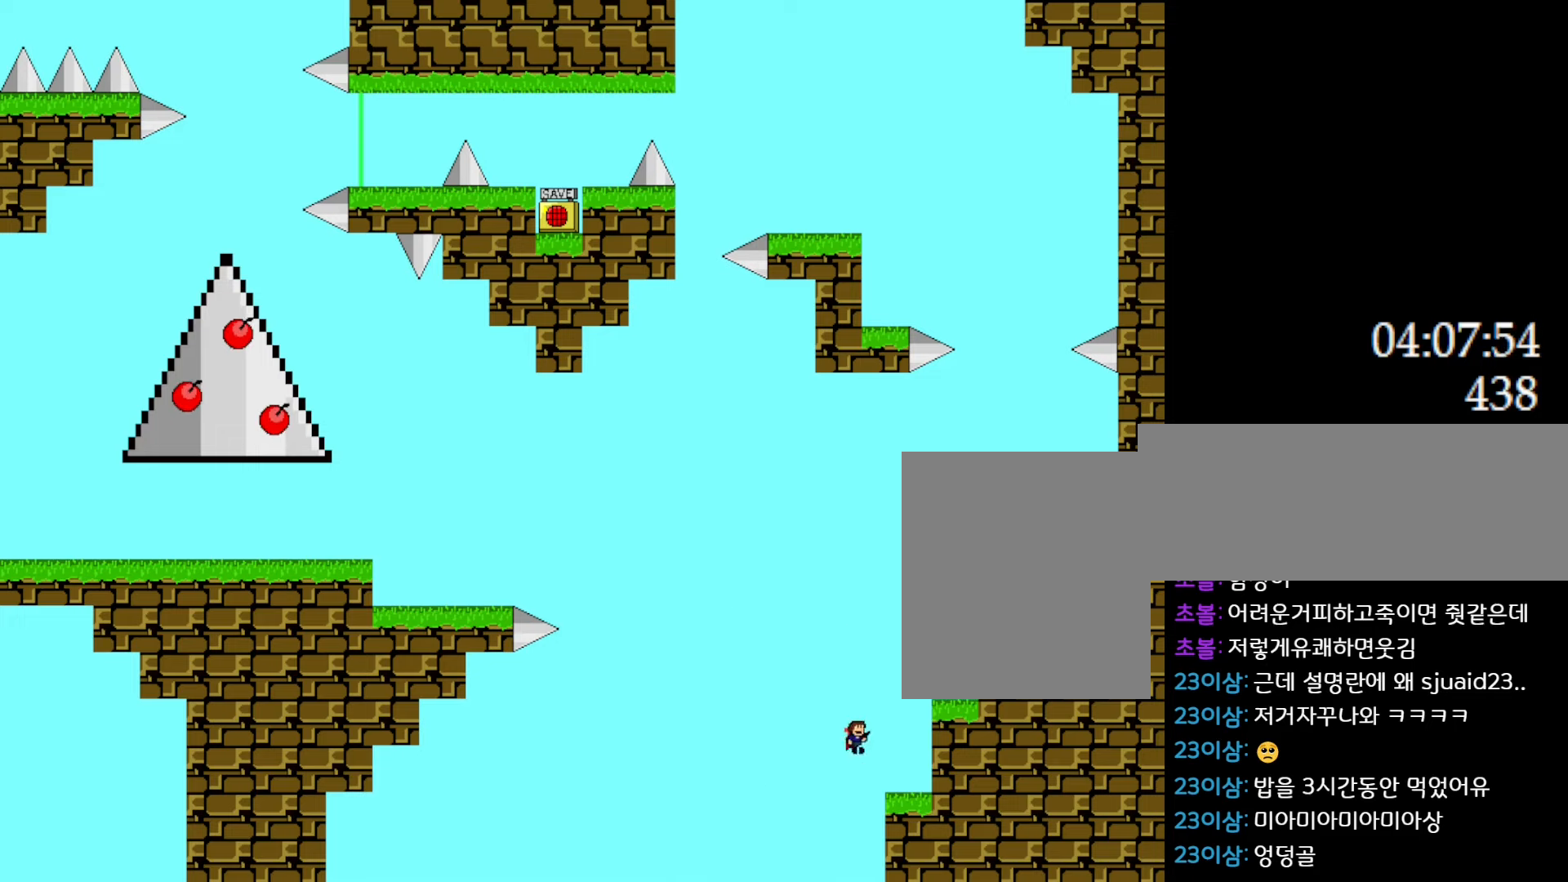
{"keys": [], "events": [[333, "l_up", "up"], [416, "right", "up"]]}
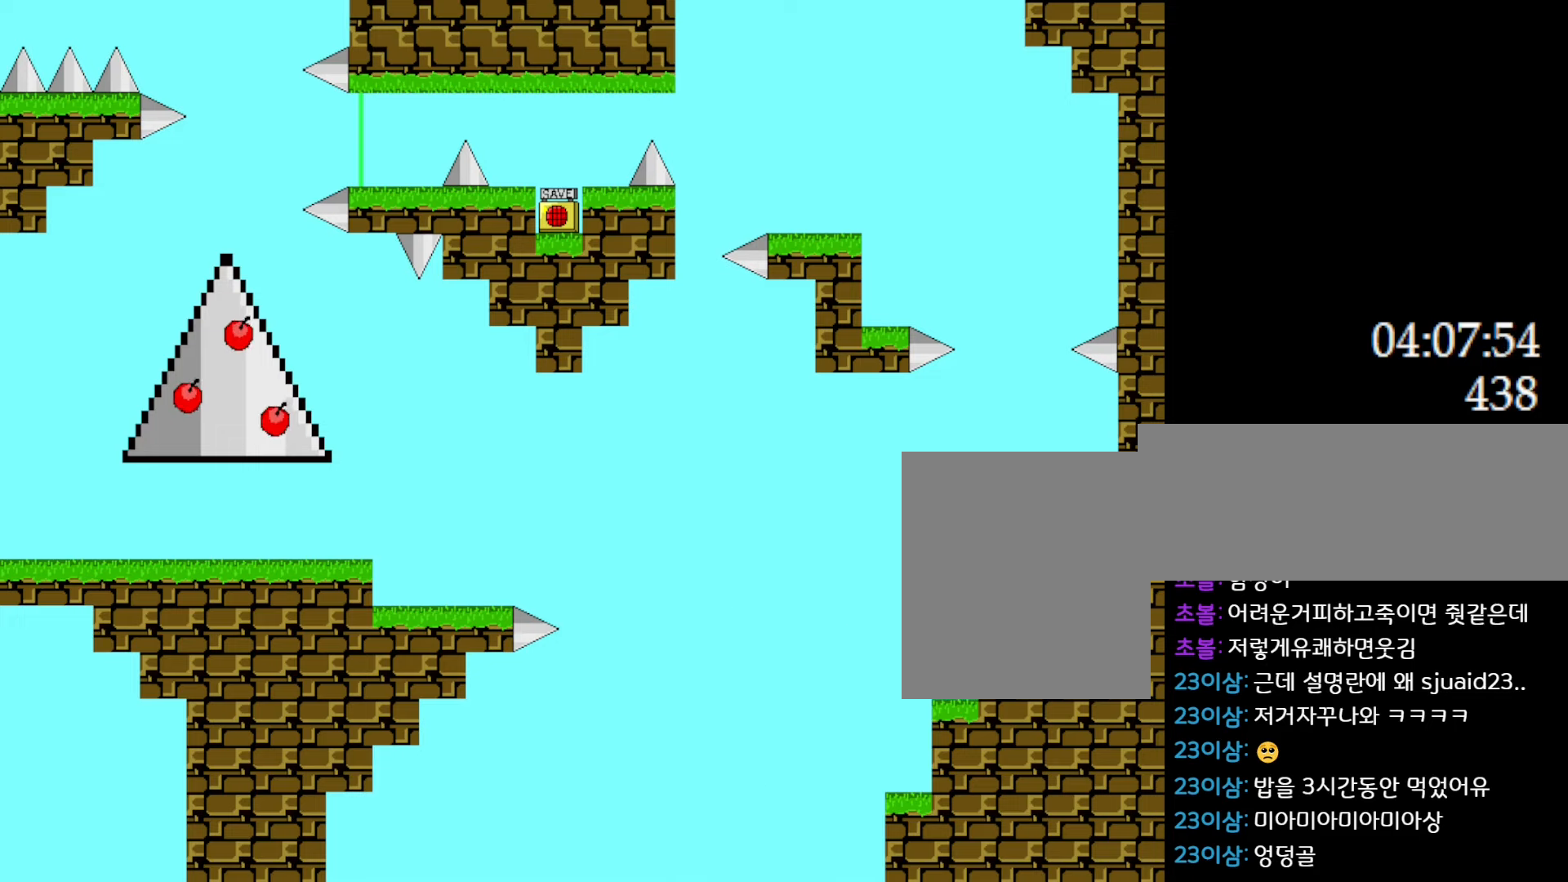
{"keys": ["right"], "events": [[150, "l_up", "down"], [200, "right", "down"], [233, "l_up", "up"]]}
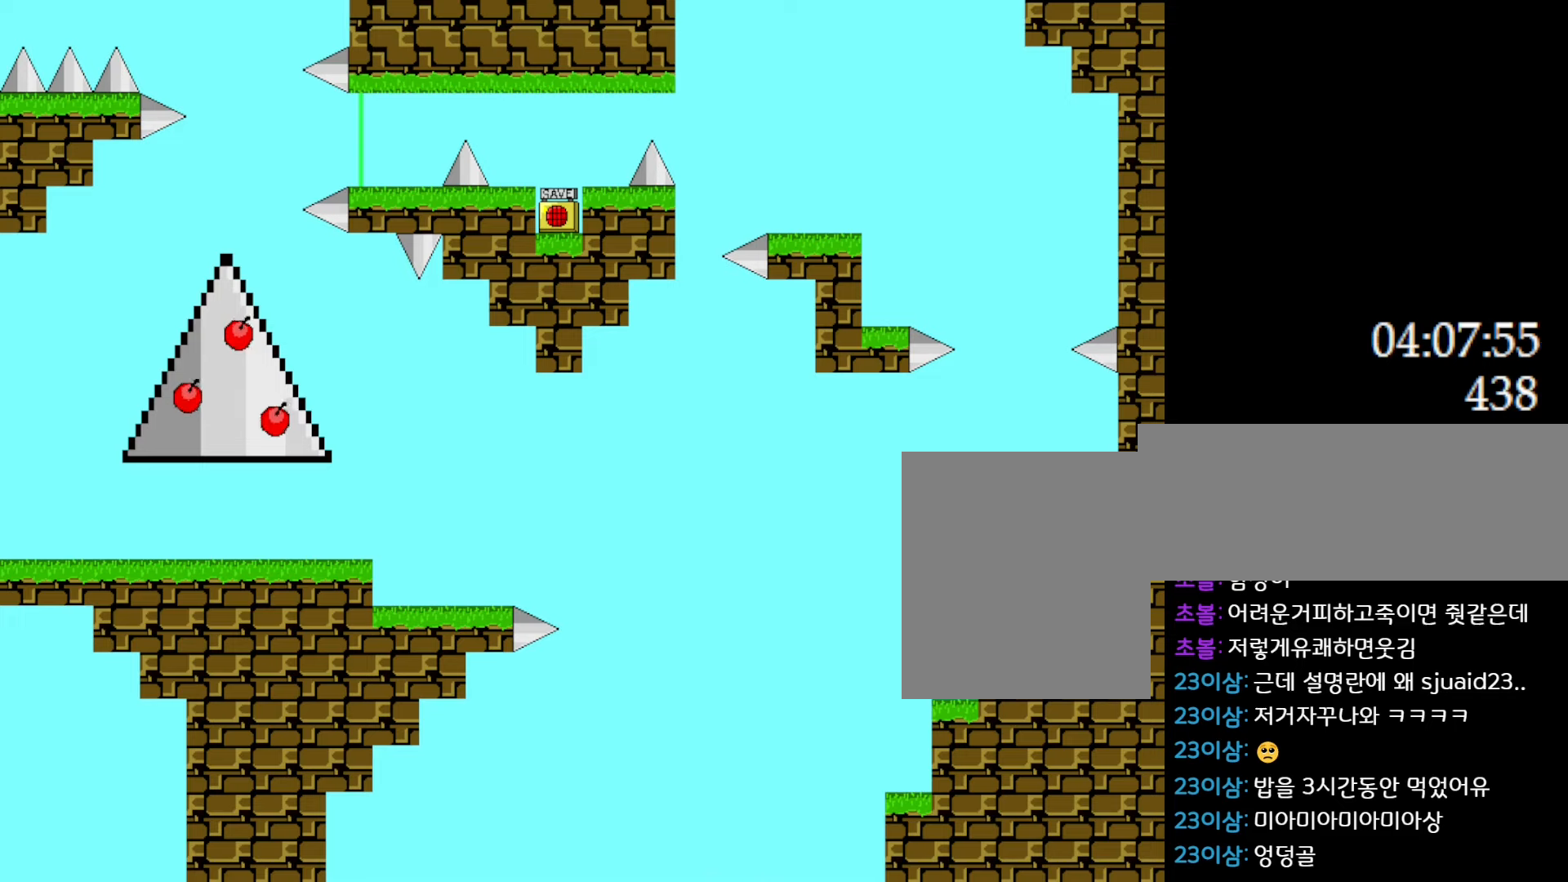
{"keys": ["l_up", "right"], "events": [[116, "l_up", "down"], [466, "l_up", "up"], [500, "l_up", "down"]]}
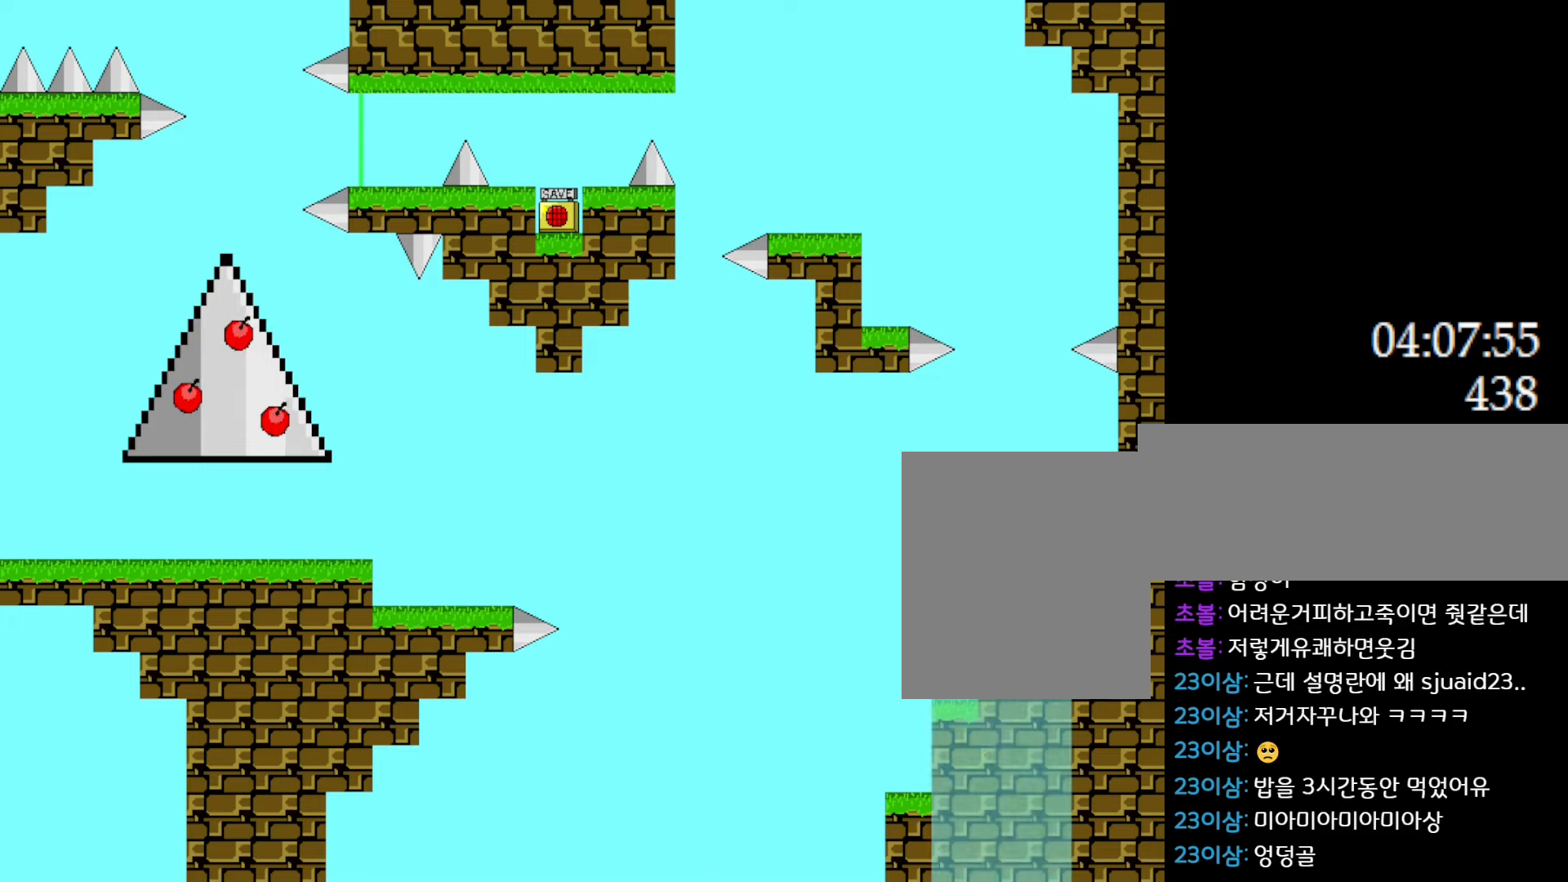
{"keys": [], "events": [[266, "l_up", "up"], [333, "right", "up"], [383, "left", "down"], [483, "left", "up"]]}
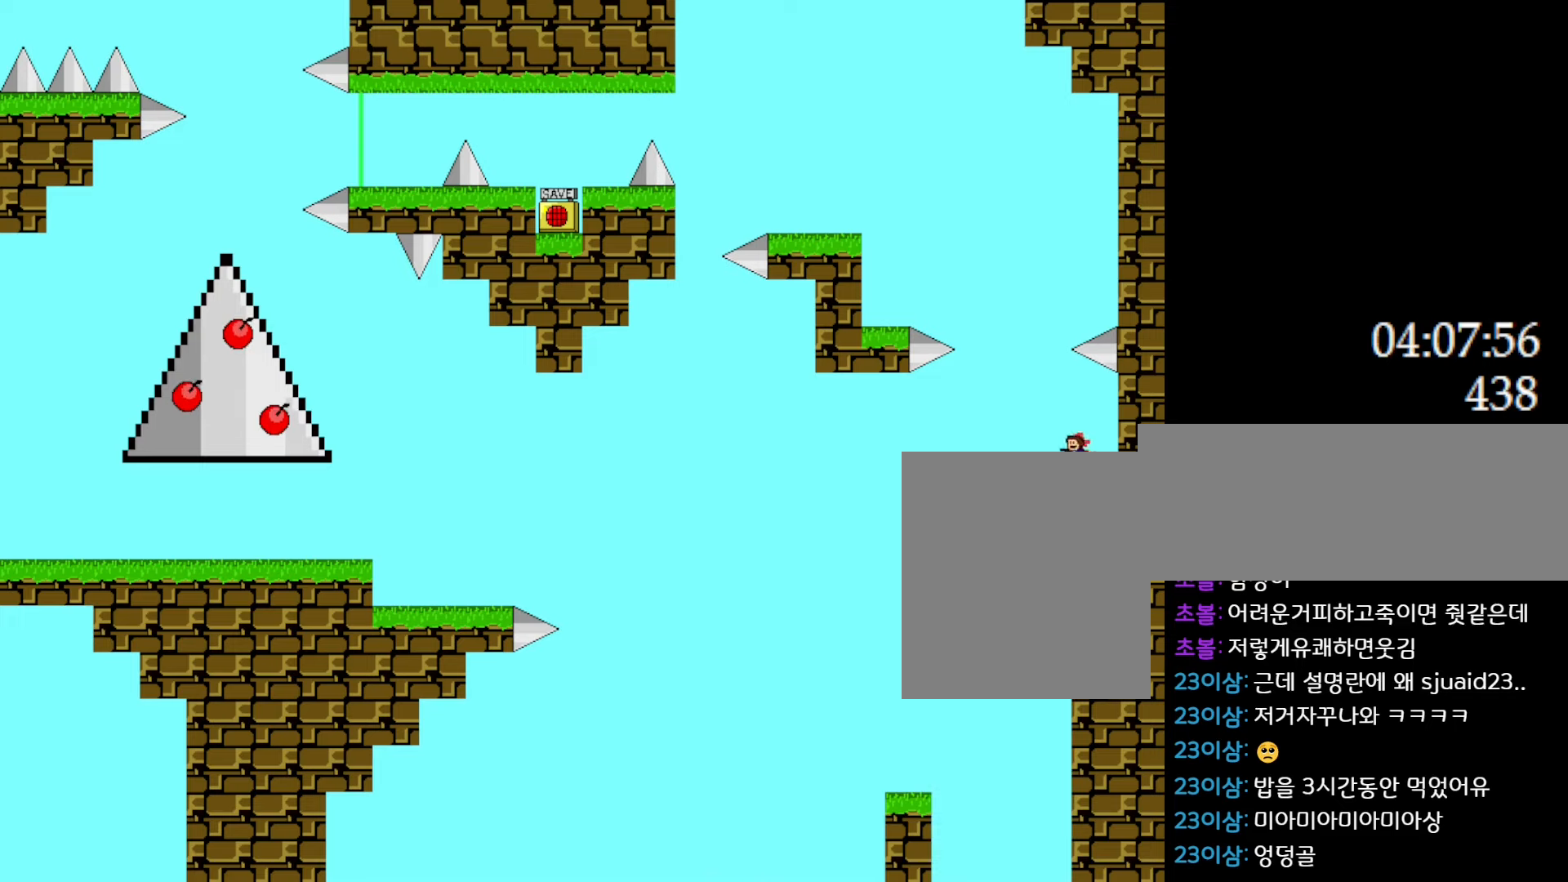
{"keys": ["l_up", "left"], "events": [[133, "l_up", "down"], [133, "left", "down"], [433, "l_up", "up"], [483, "l_up", "down"]]}
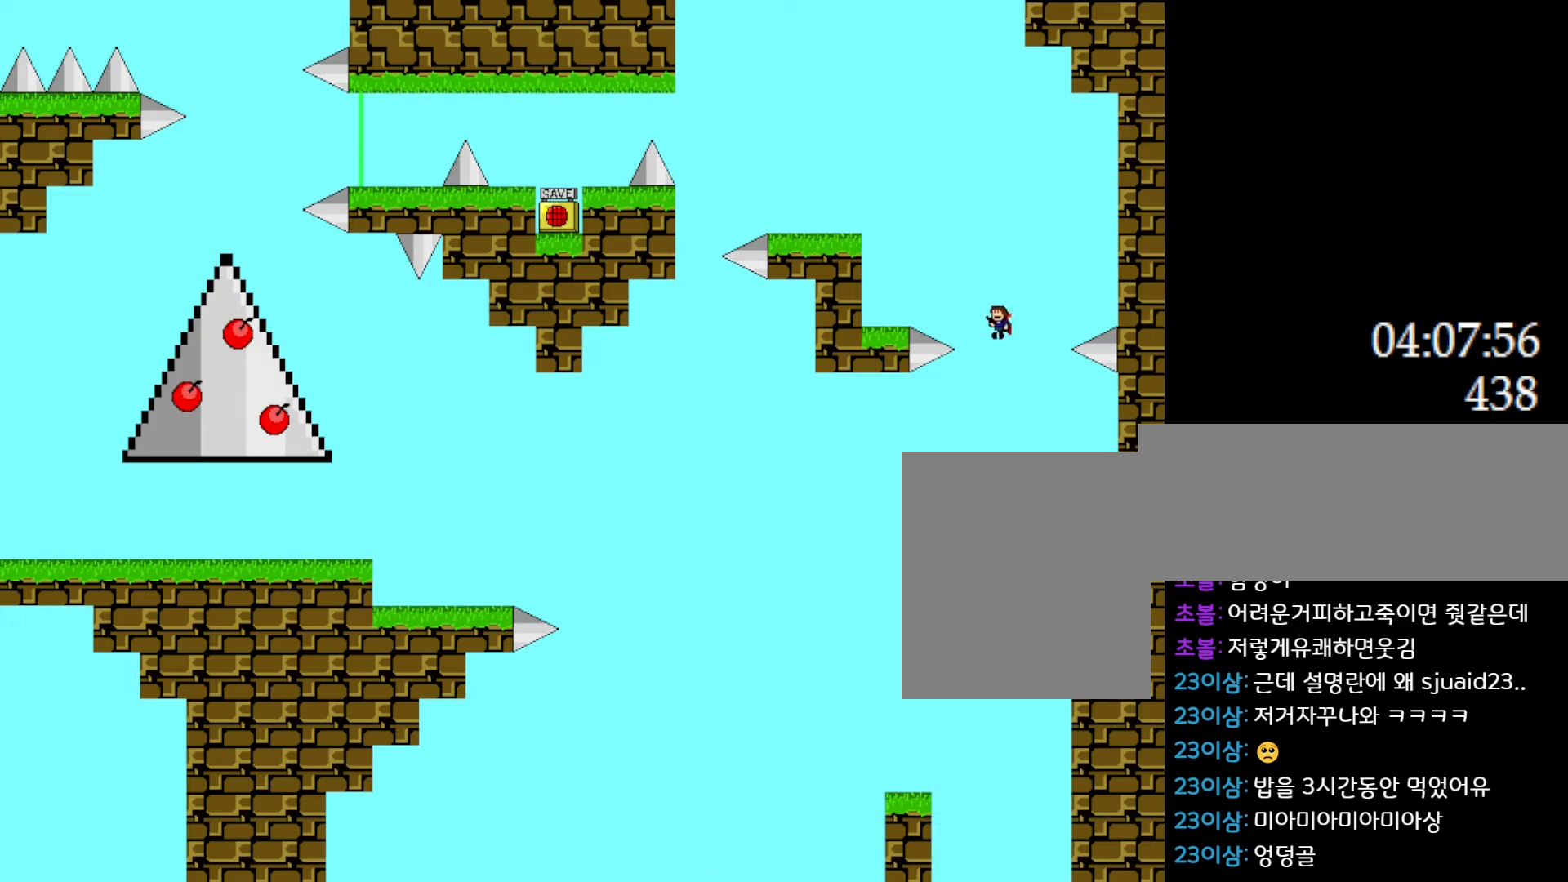
{"keys": [], "events": [[166, "l_up", "up"], [450, "left", "up"]]}
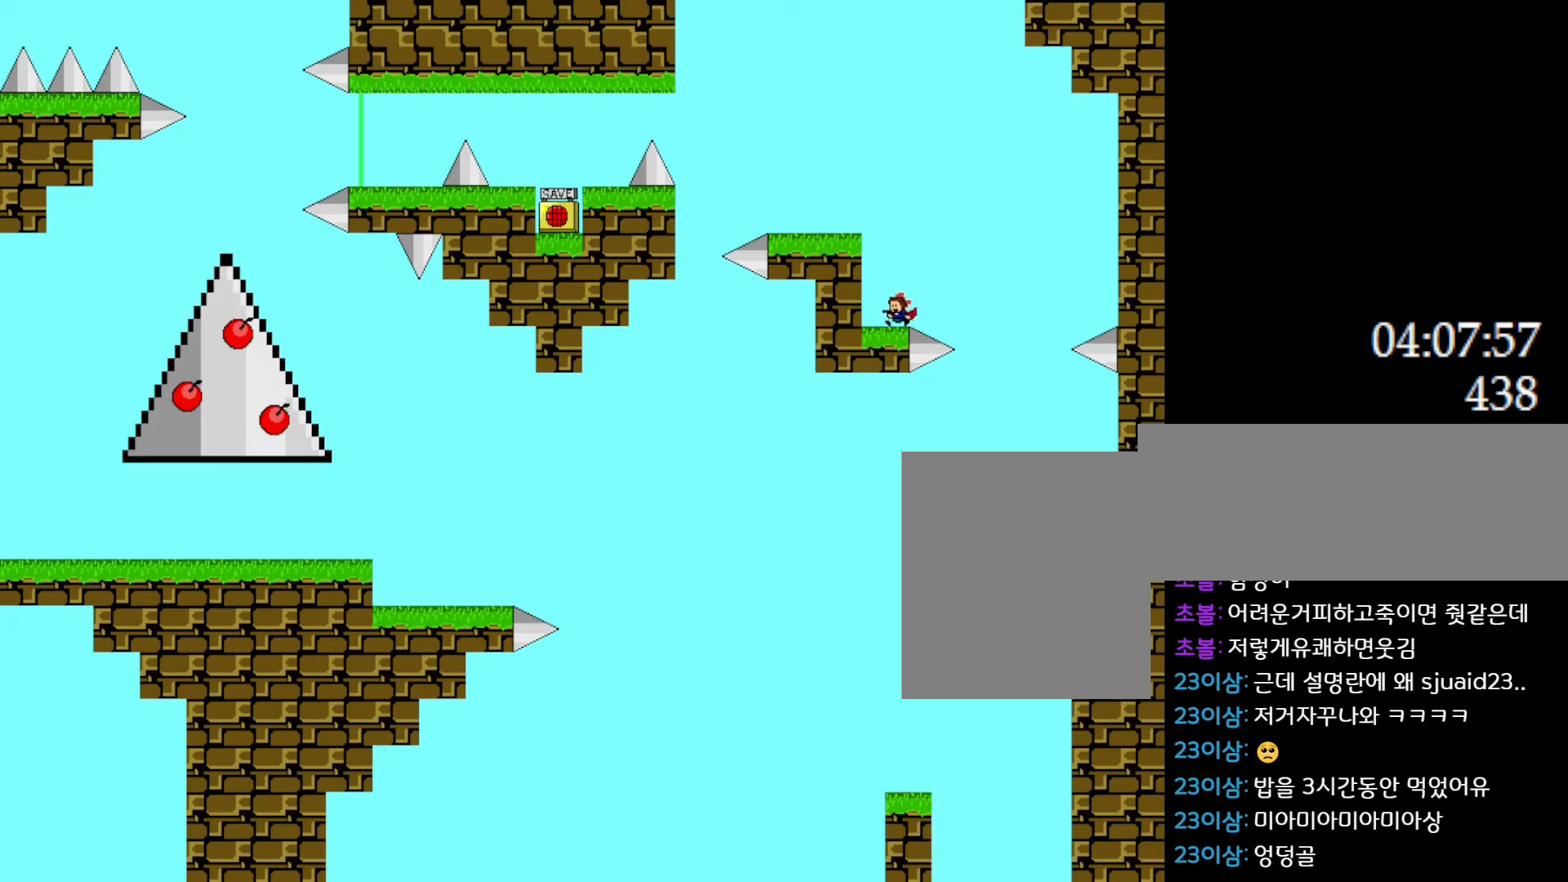
{"keys": ["l_up", "left"], "events": [[33, "right", "down"], [50, "l_up", "down"], [300, "l_up", "up"], [350, "l_up", "down"], [366, "left", "down"], [383, "right", "up"]]}
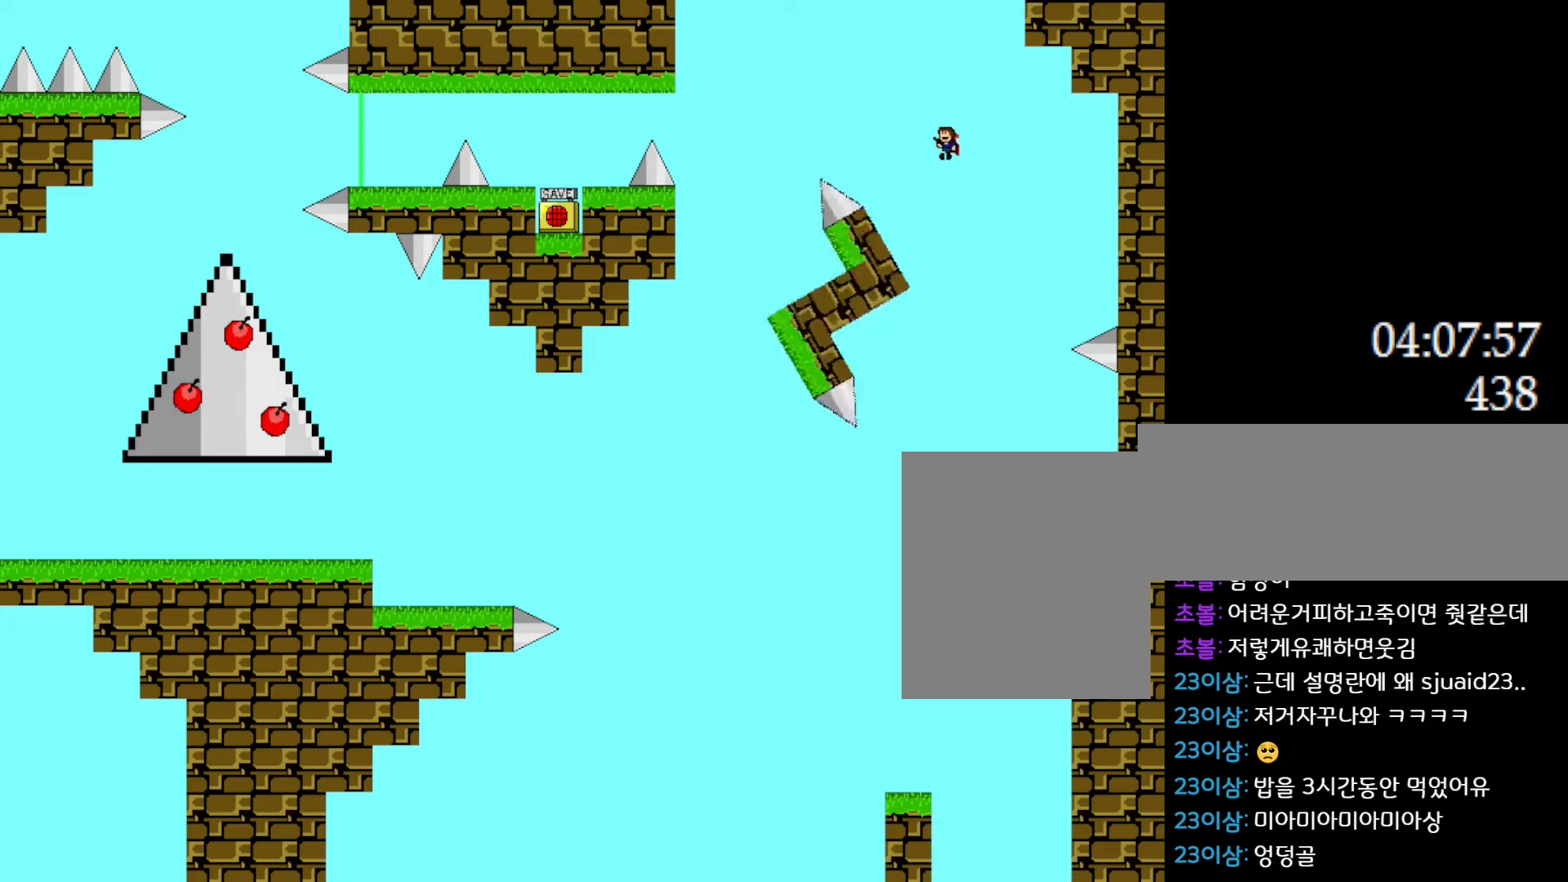
{"keys": ["left"], "events": [[433, "l_up", "up"]]}
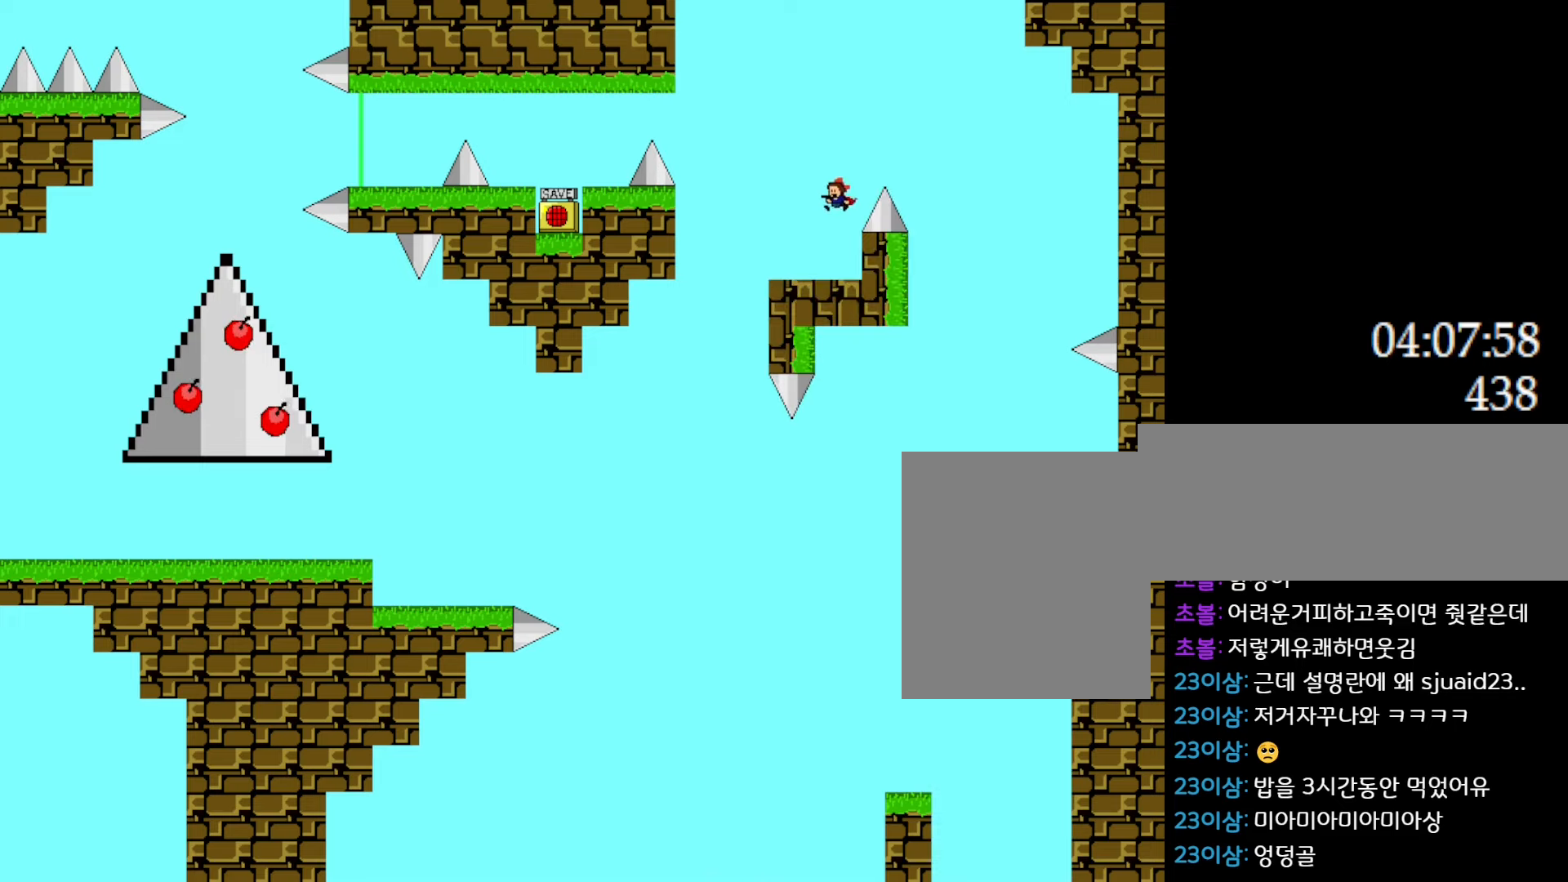
{"keys": [], "events": [[100, "left", "up"], [366, "left", "down"], [483, "left", "up"]]}